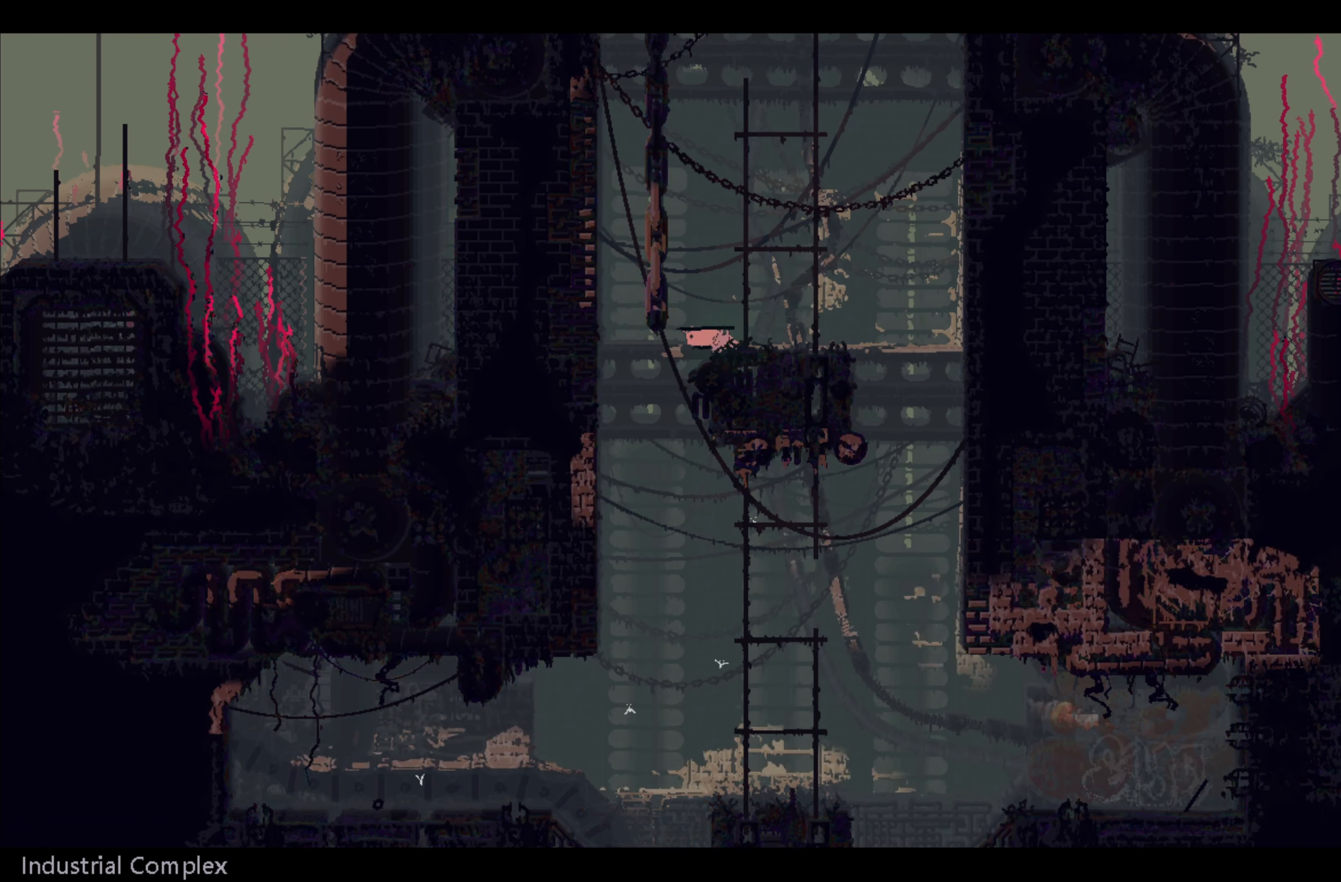
Gameplay with a controller (Xbox layout); each line is a JSON object with the inputs held at the frame after it. "events" lists button and stick changes between this image and that frame as [ms after this image, input, new state], when the widget could be followed in between. Not read: right_stick.
{"buttons": [], "left_stick": "up-right", "events": [[166, "left_stick", "up-left"], [266, "left_stick", "up-right"]]}
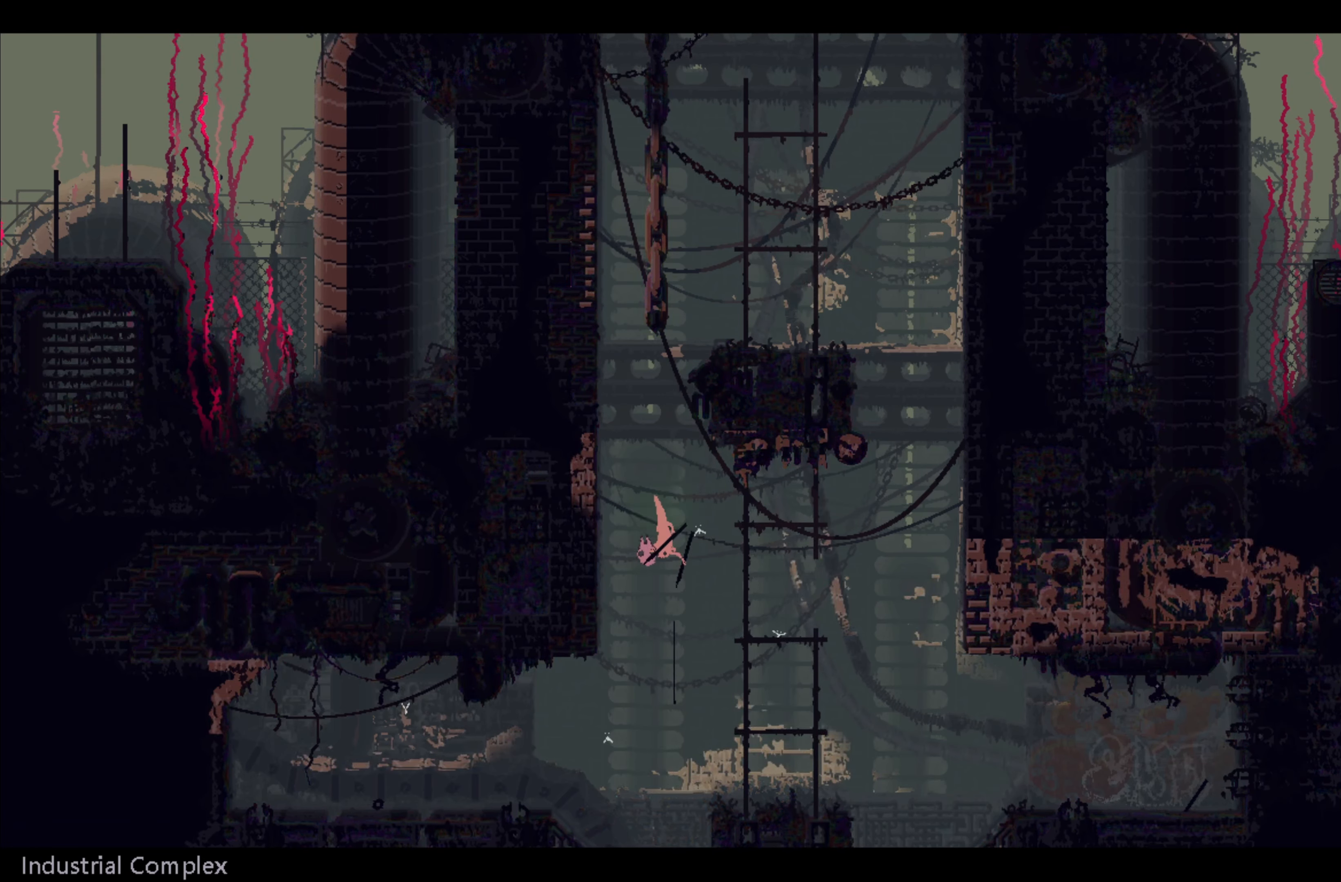
{"buttons": [], "left_stick": "up", "events": [[283, "left_stick", "up"]]}
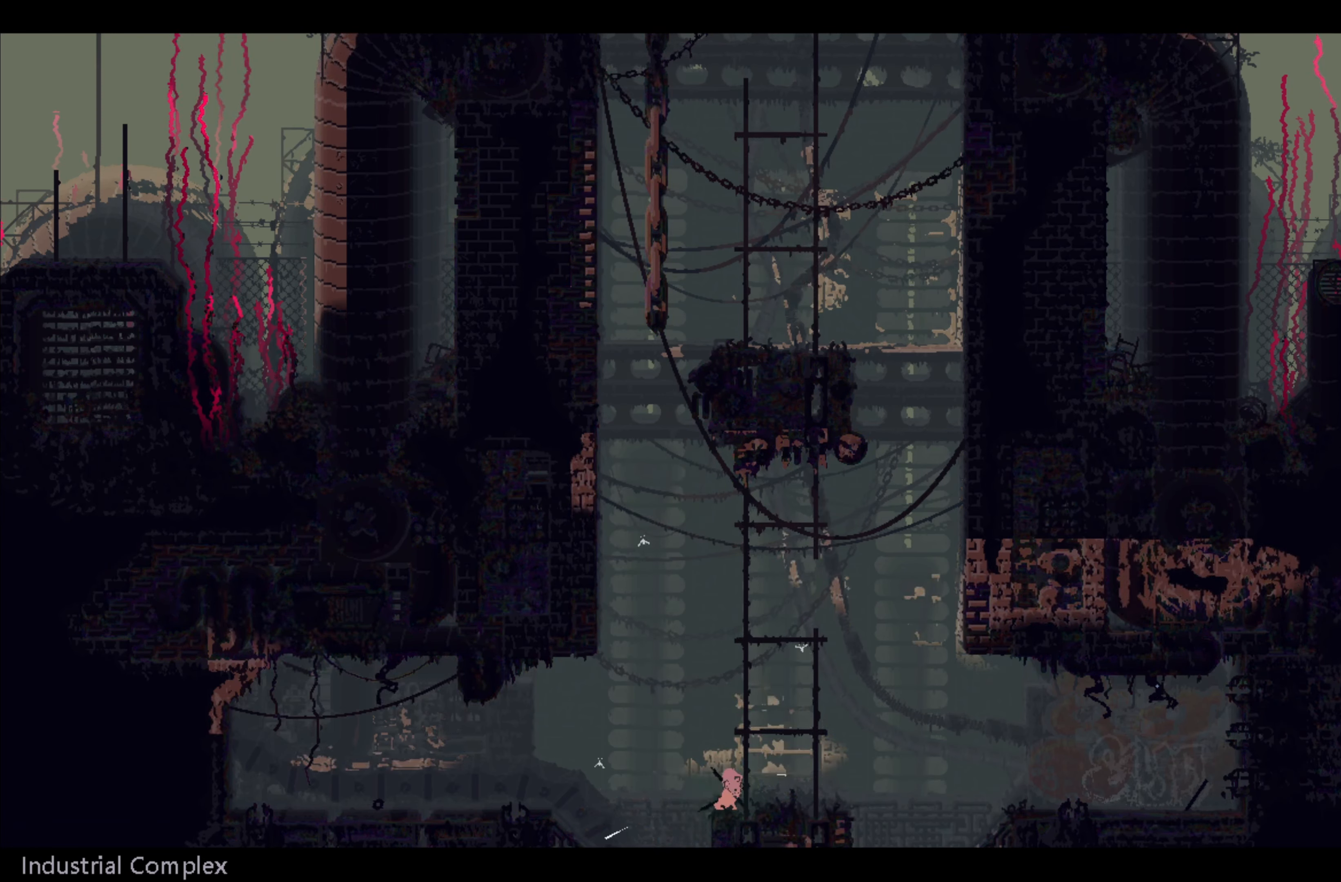
{"buttons": [], "left_stick": "left", "events": [[66, "left_stick", "center"], [433, "left_stick", "left"]]}
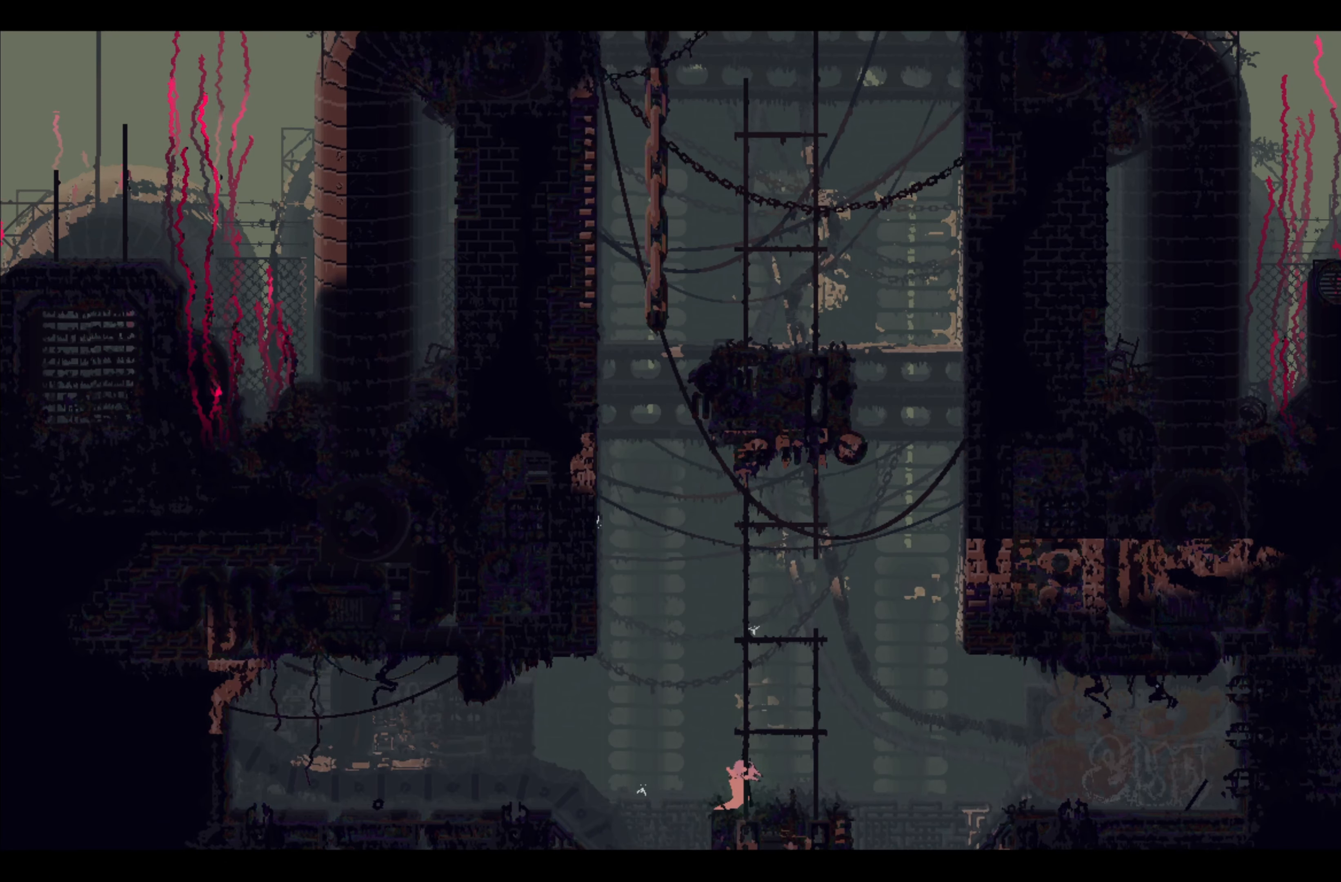
{"buttons": [], "left_stick": "down", "events": [[400, "left_stick", "down"]]}
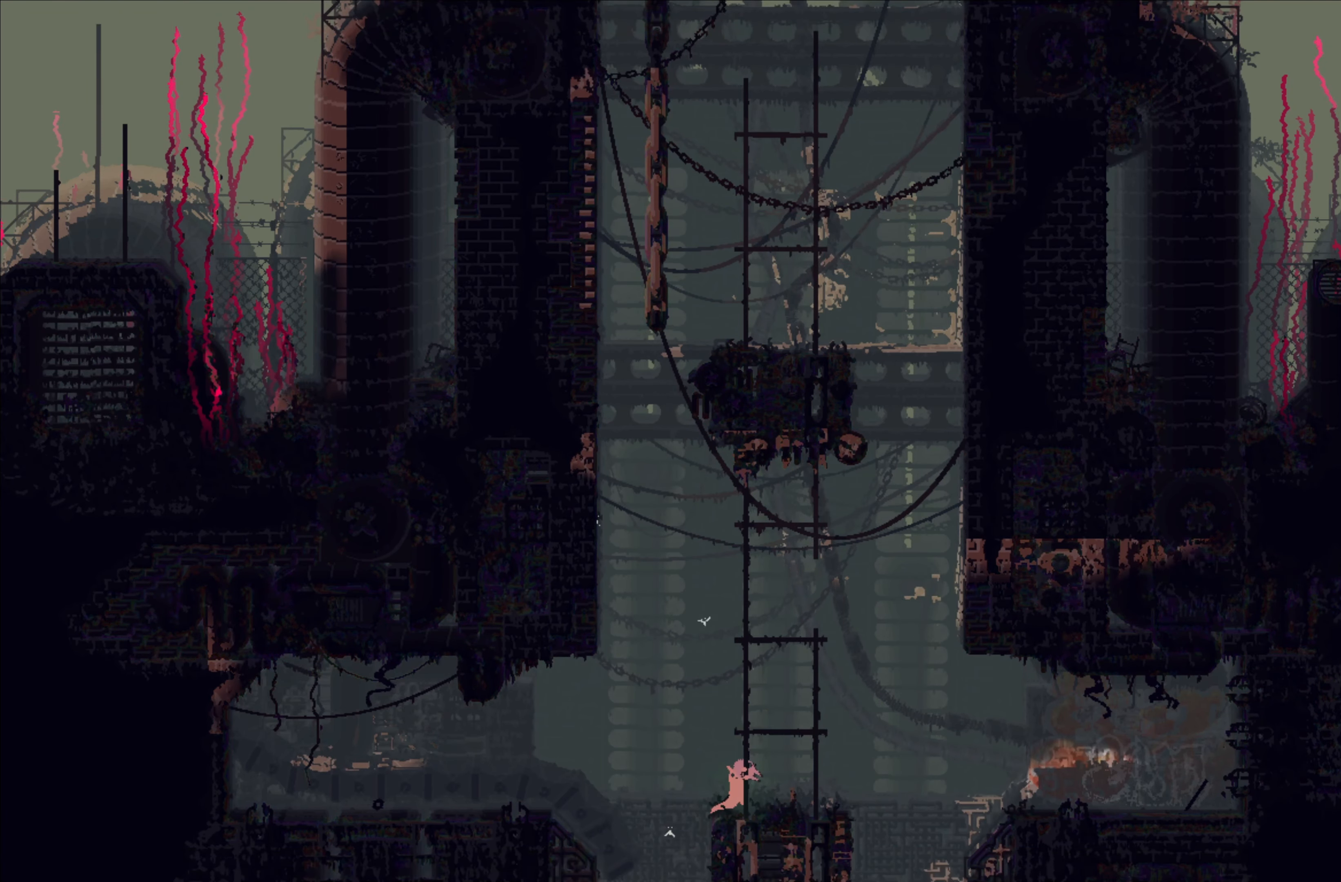
{"buttons": [], "left_stick": "right", "events": [[450, "left_stick", "right"]]}
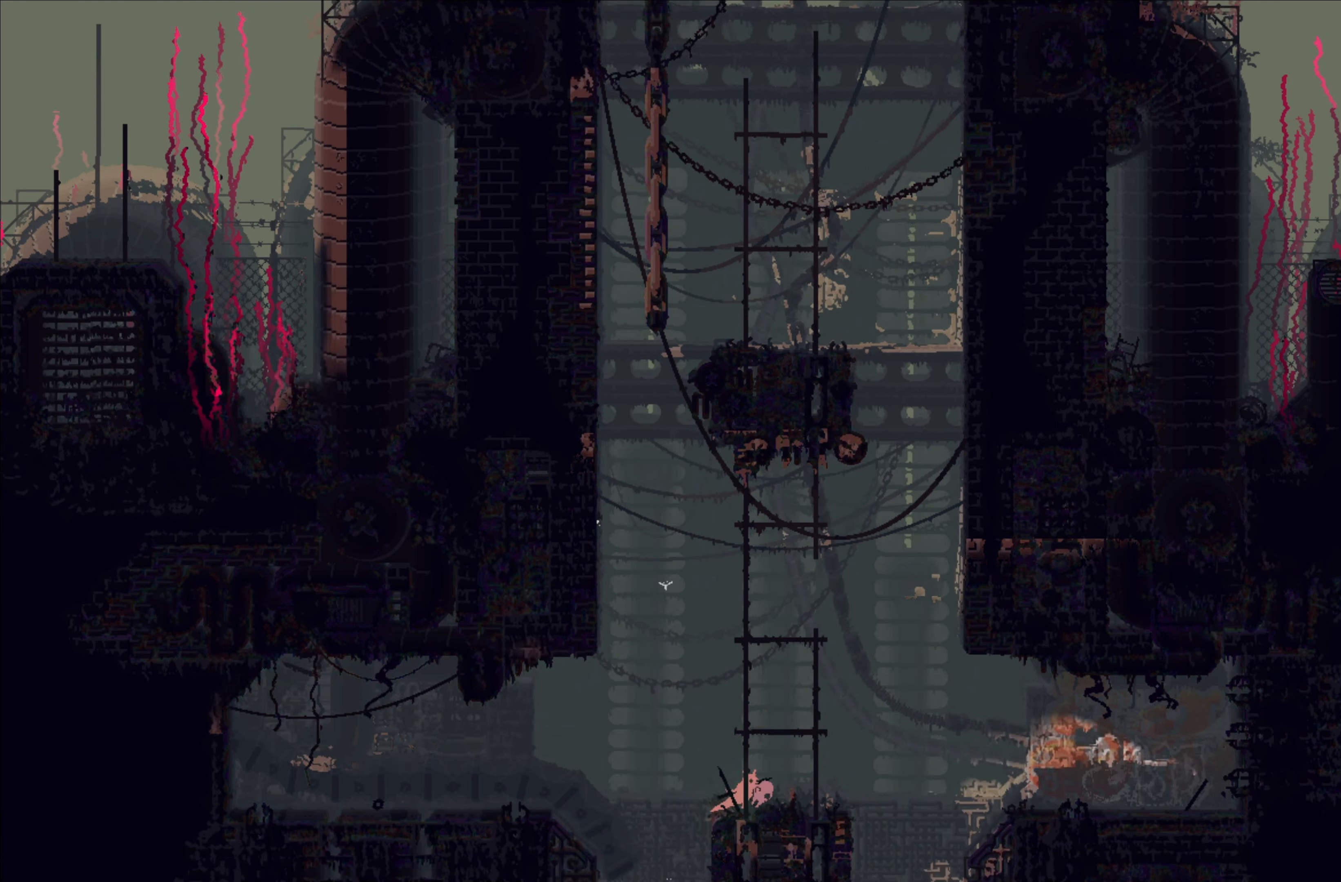
{"buttons": [], "left_stick": "down", "events": [[116, "left_stick", "down"]]}
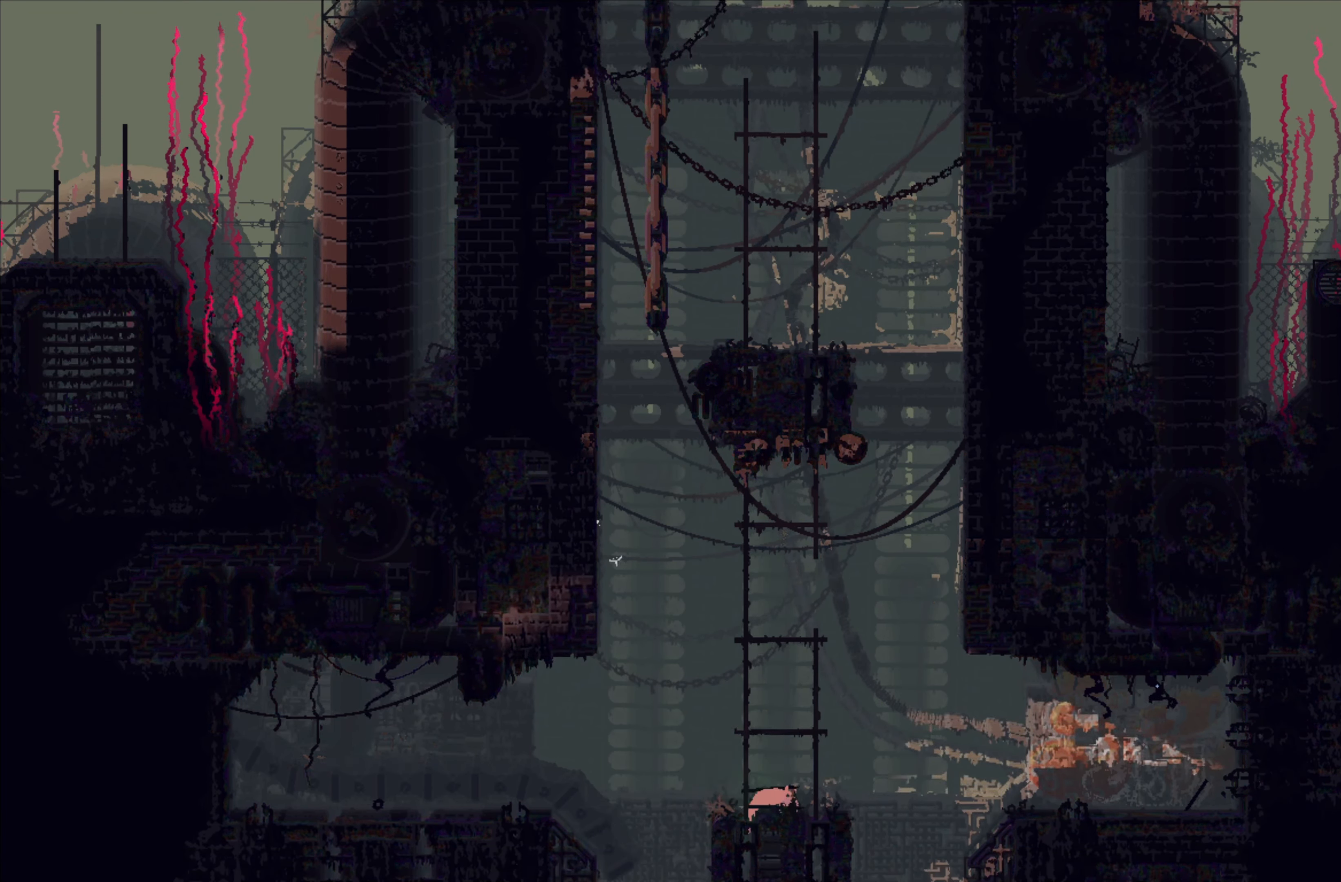
{"buttons": [], "left_stick": "down", "events": [[183, "left_stick", "right"], [316, "left_stick", "down-right"], [467, "left_stick", "down"]]}
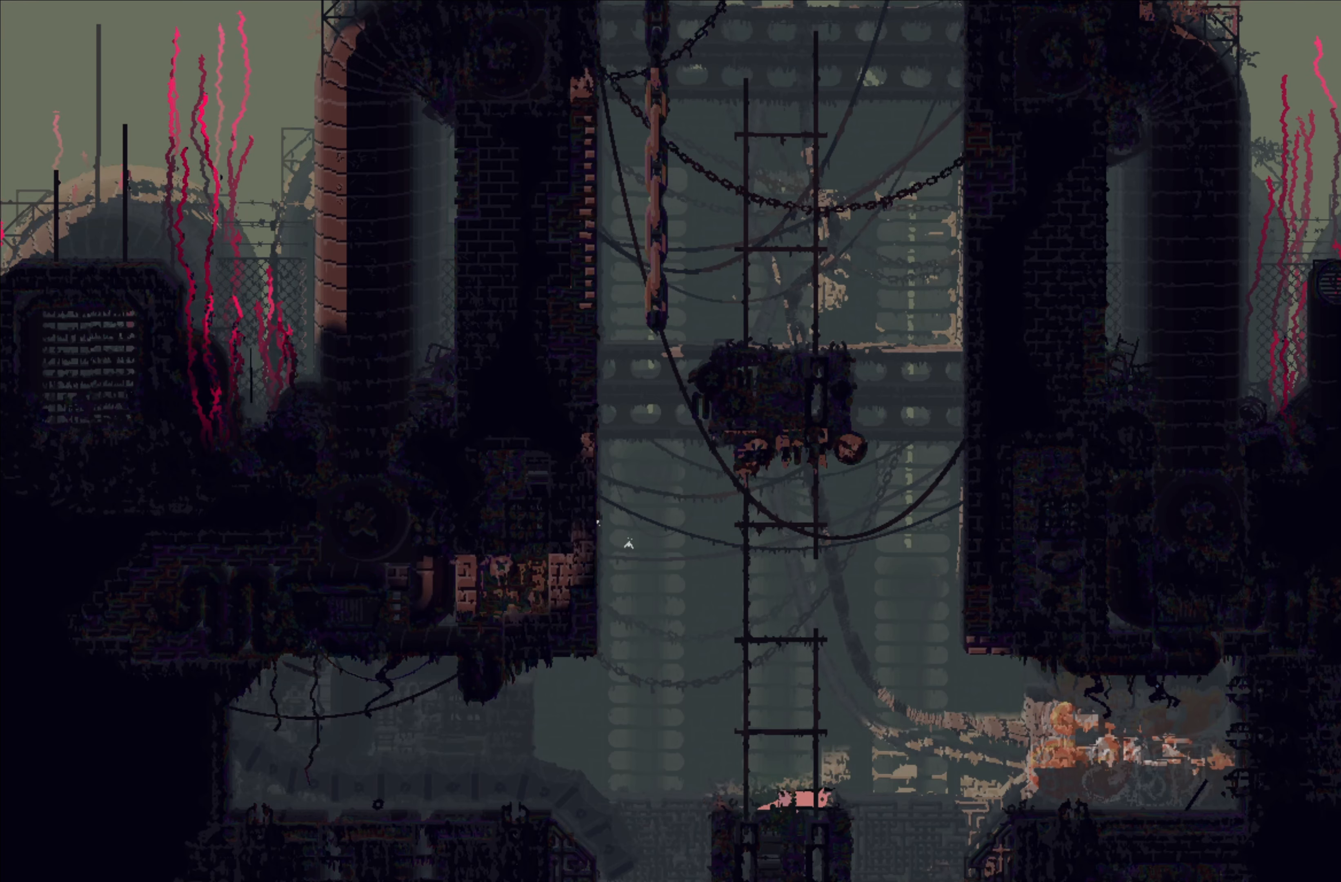
{"buttons": [], "left_stick": "down", "events": []}
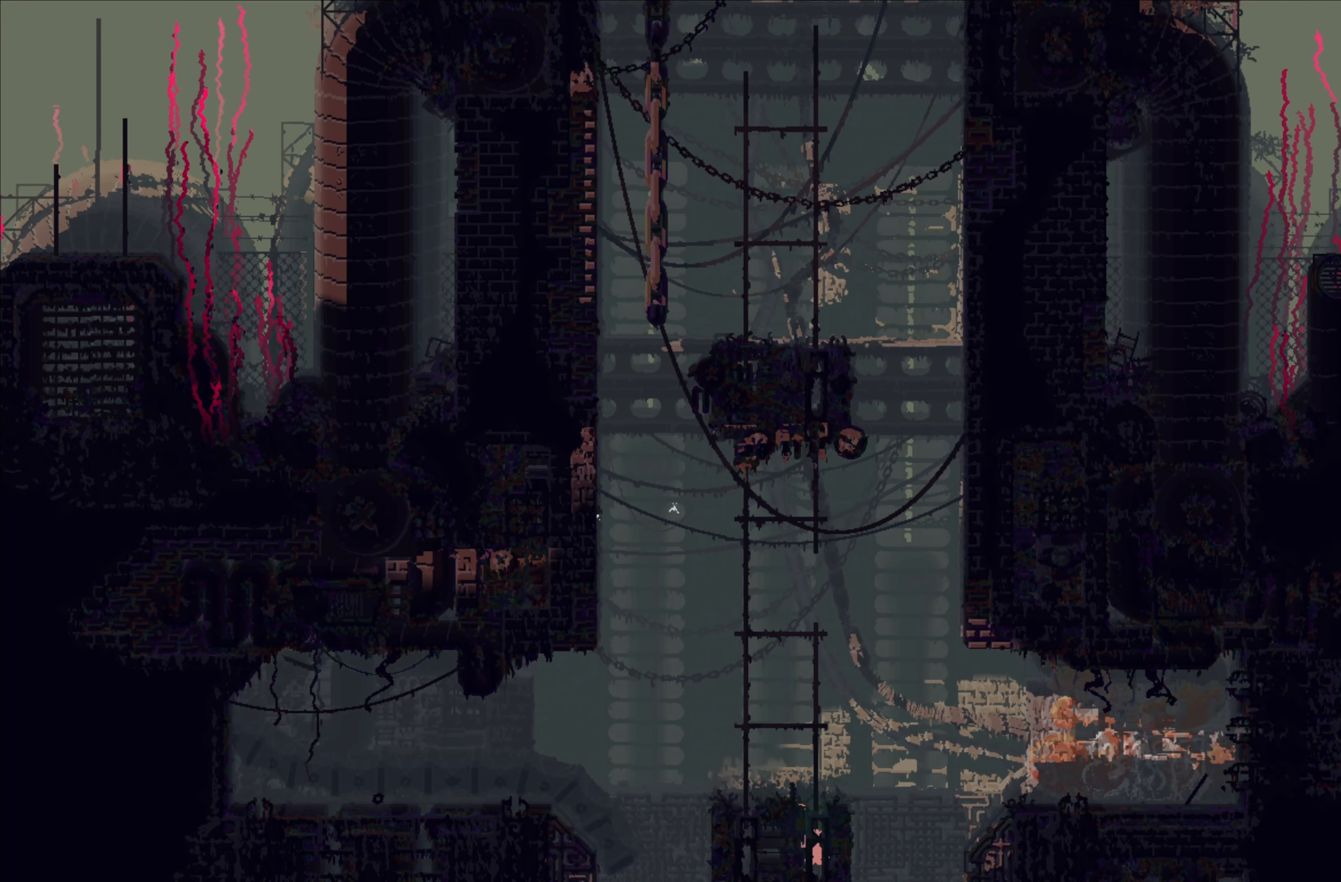
{"buttons": [], "left_stick": "down", "events": []}
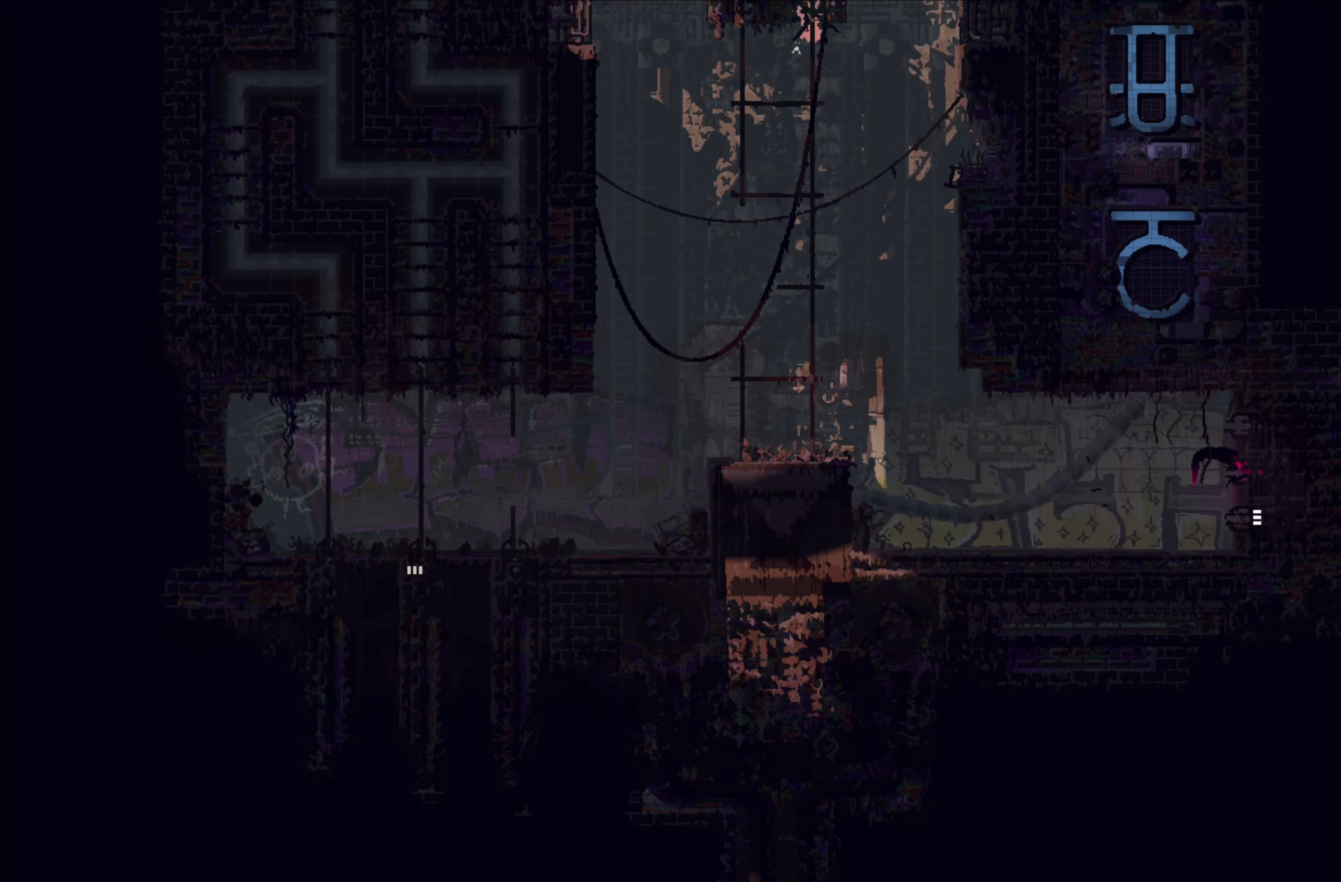
{"buttons": [], "left_stick": "down", "events": []}
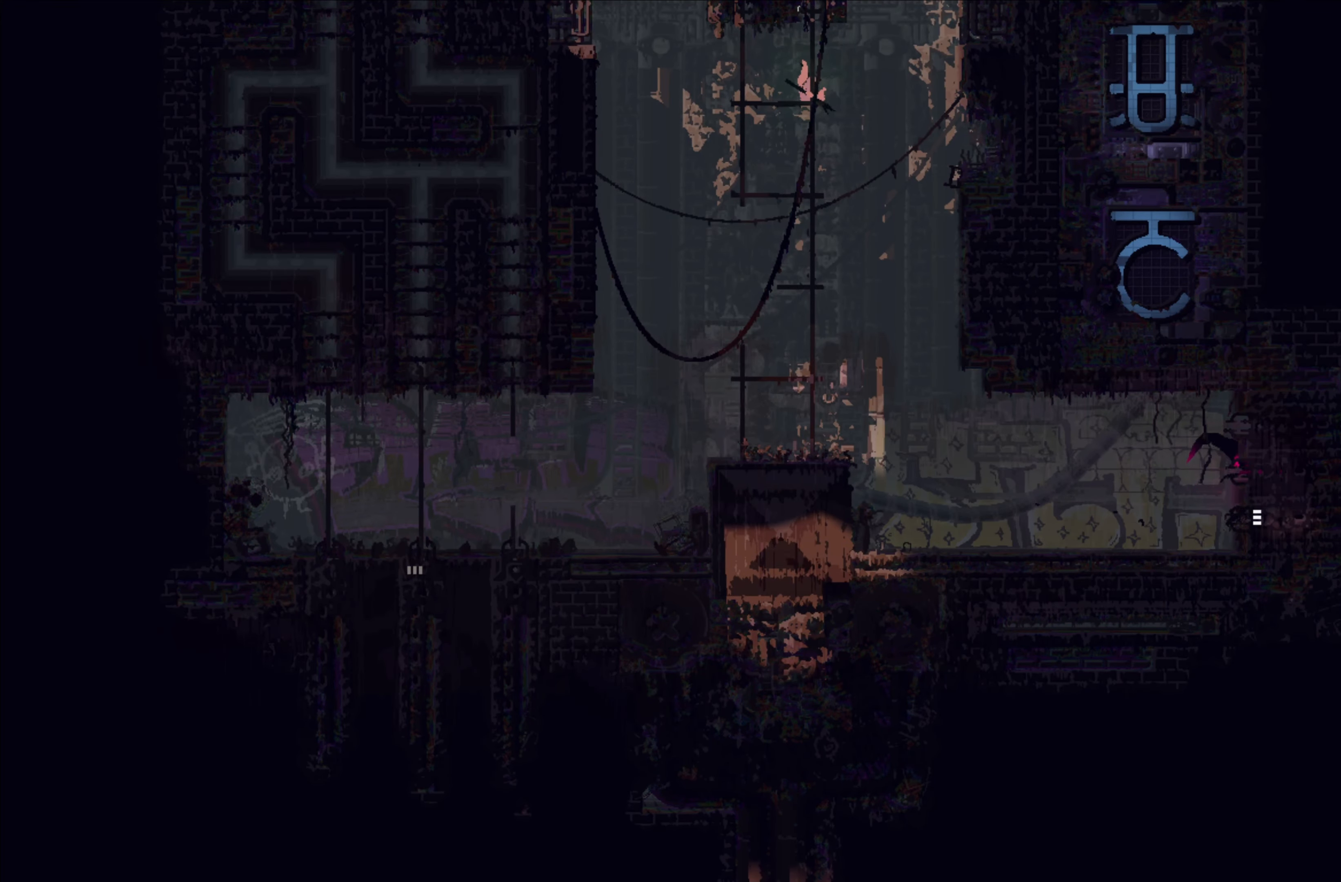
{"buttons": [], "left_stick": "down-right", "events": [[167, "A", "down"], [317, "A", "up"], [450, "left_stick", "down-right"]]}
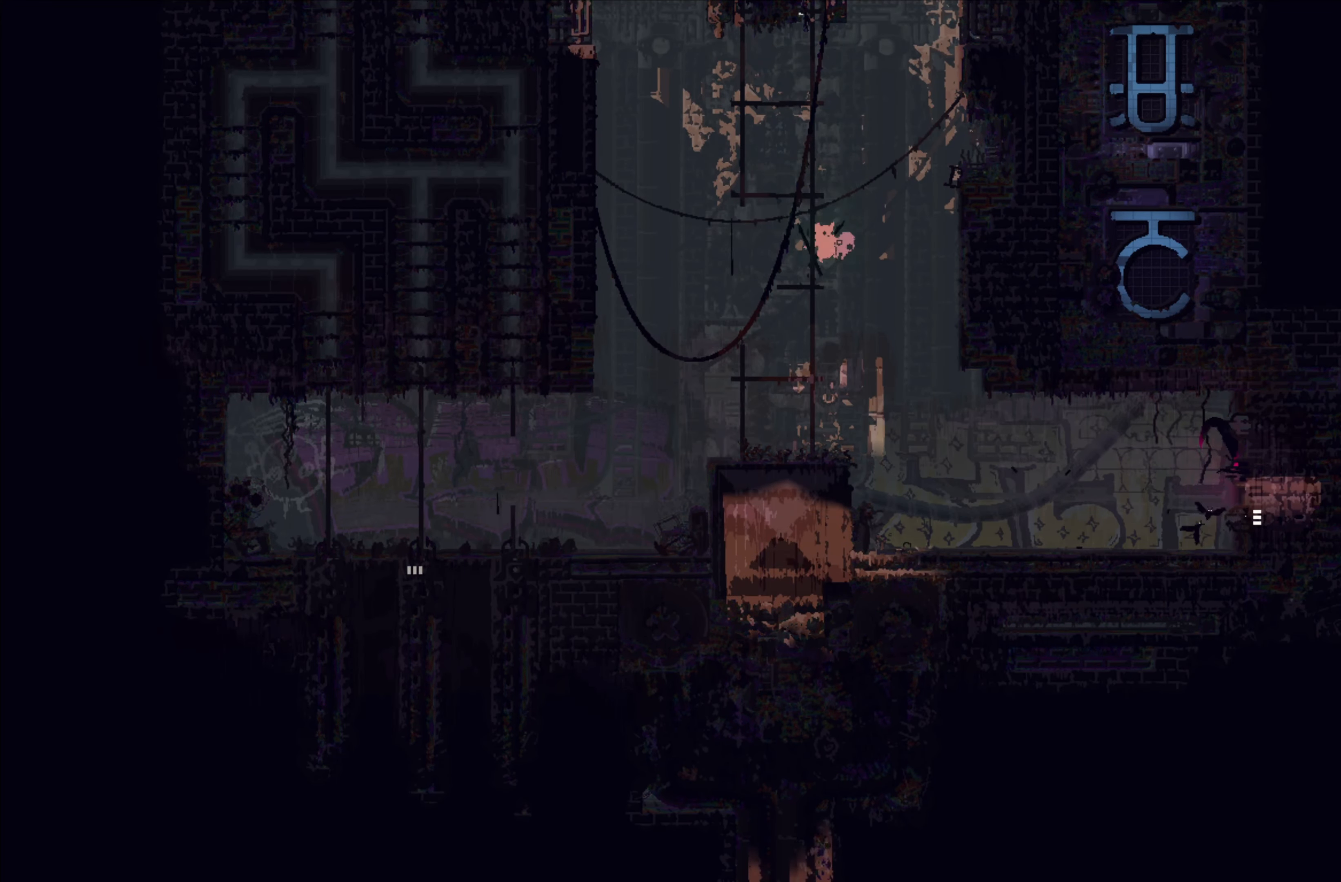
{"buttons": [], "left_stick": "center", "events": [[67, "left_stick", "up"], [433, "left_stick", "center"]]}
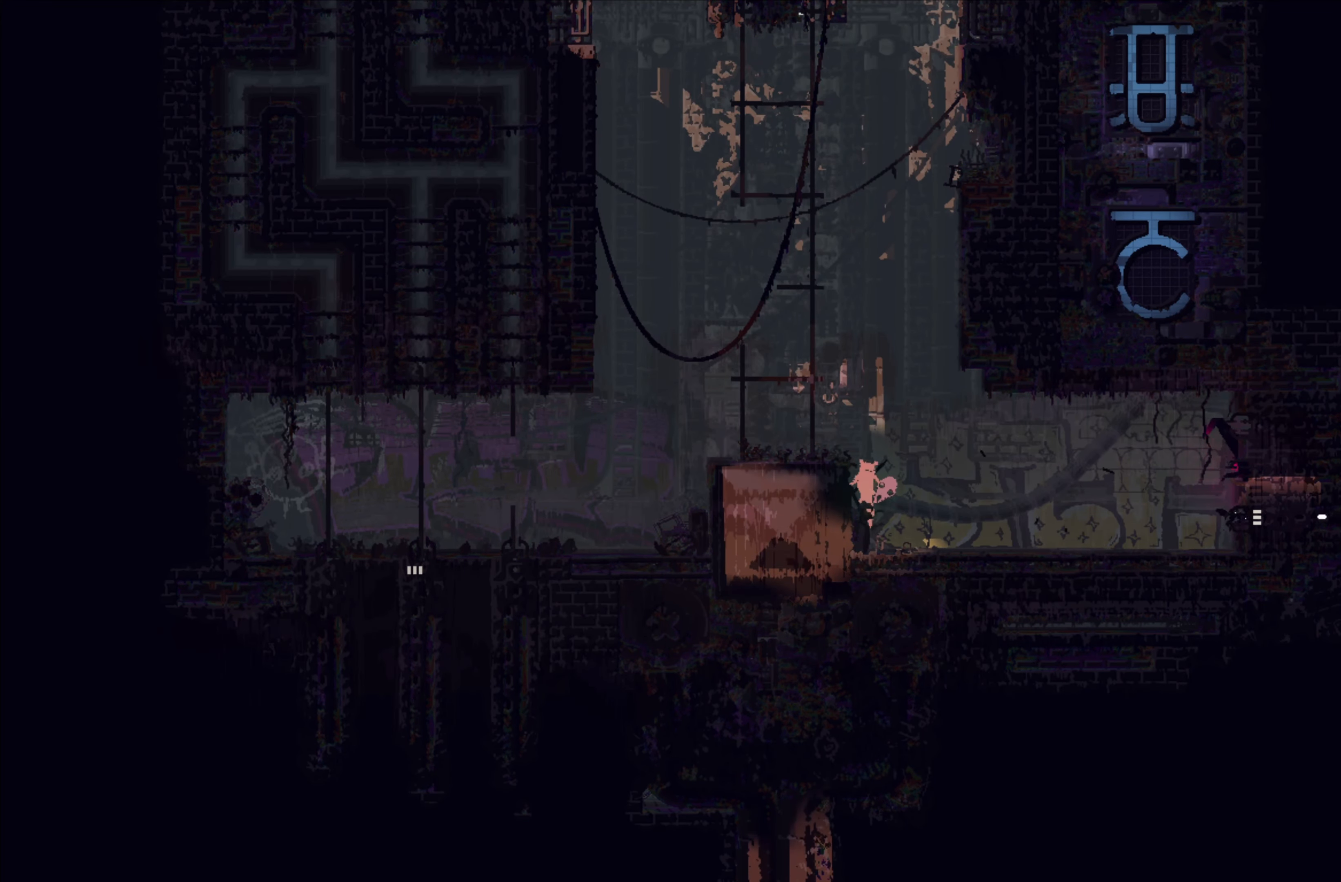
{"buttons": [], "left_stick": "center", "events": [[233, "left_stick", "up-right"], [283, "left_stick", "center"]]}
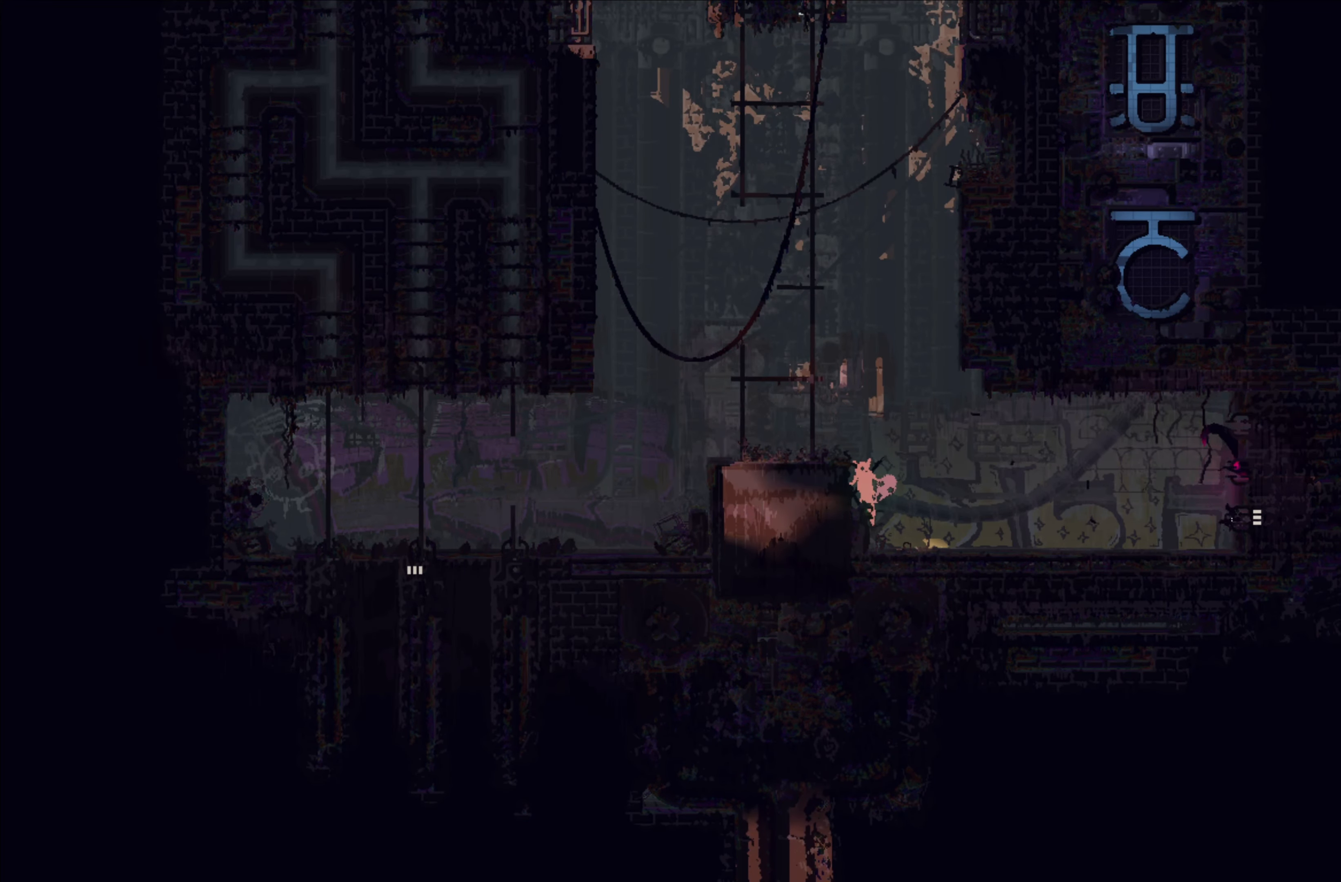
{"buttons": [], "left_stick": "right", "events": [[333, "left_stick", "right"], [383, "B", "down"], [467, "B", "up"]]}
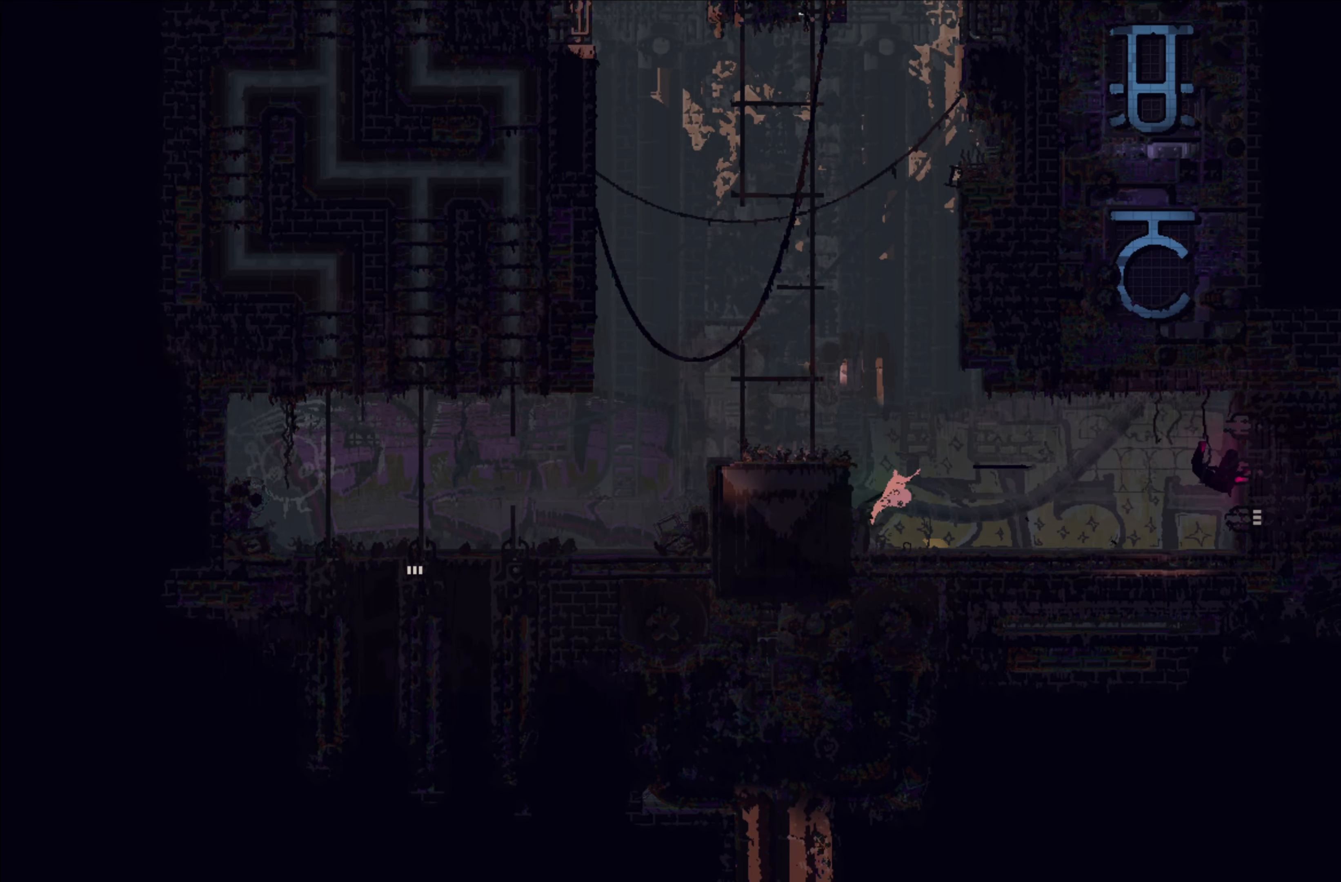
{"buttons": [], "left_stick": "right", "events": [[33, "left_stick", "center"], [267, "left_stick", "right"]]}
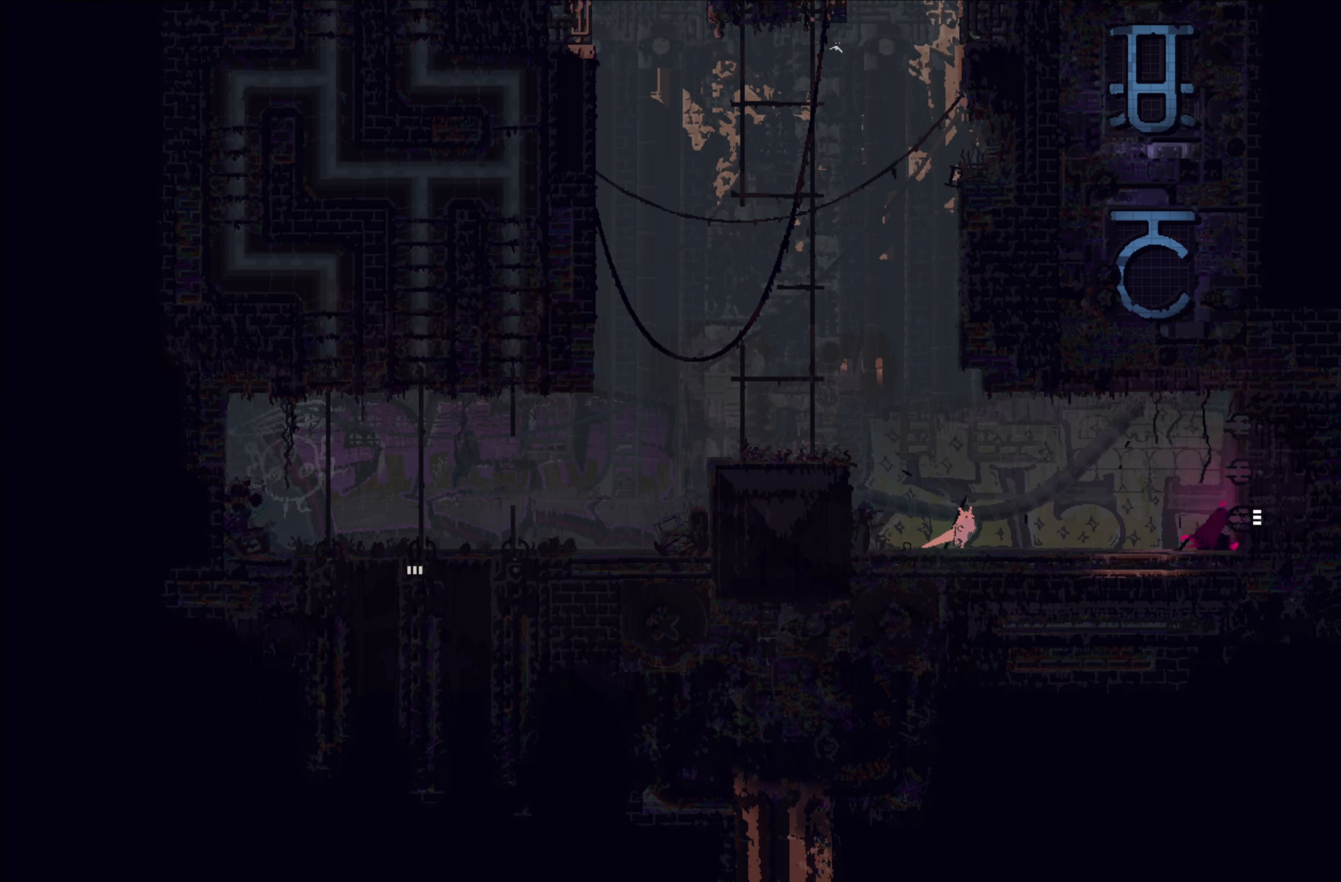
{"buttons": [], "left_stick": "center", "events": [[33, "left_stick", "center"]]}
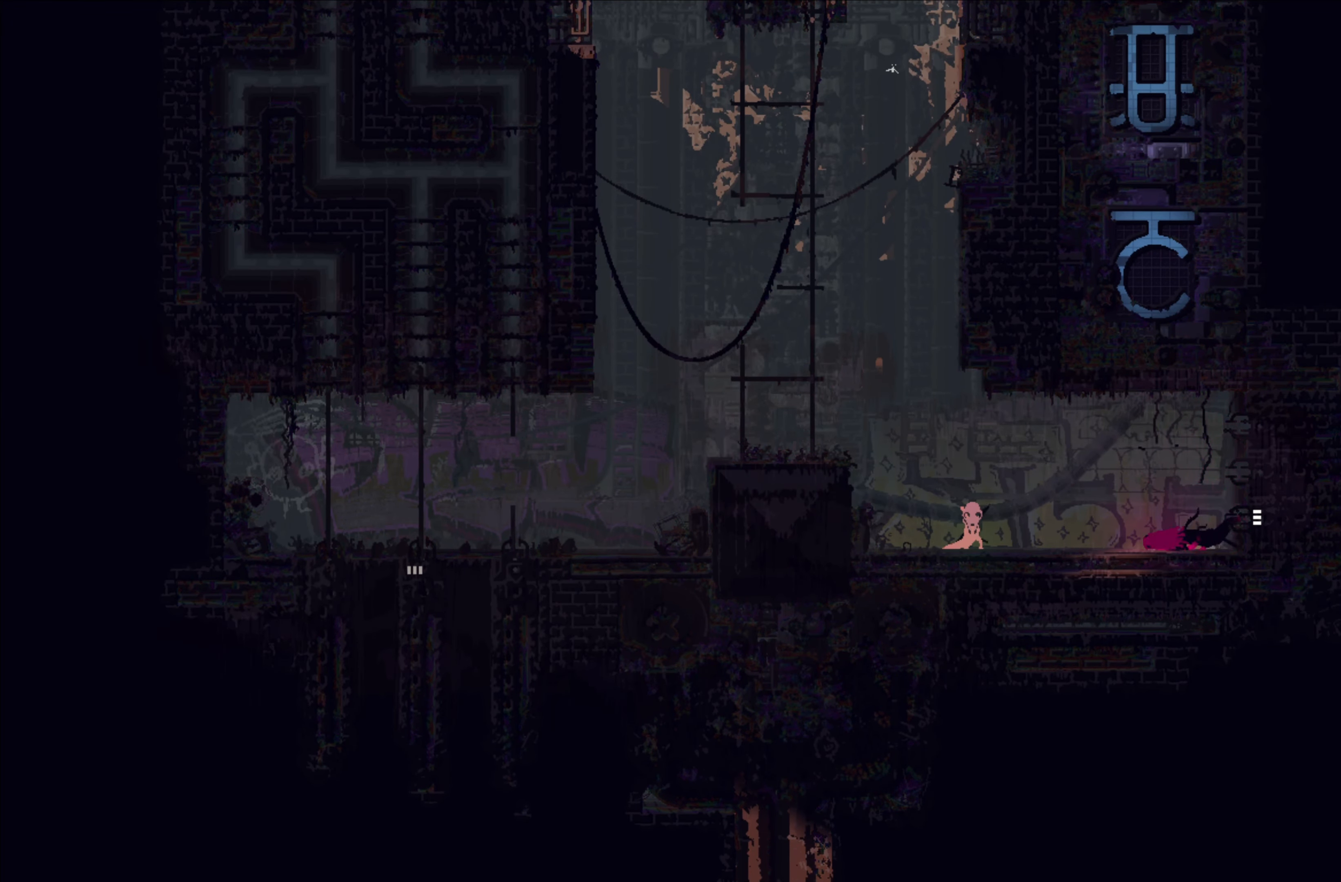
{"buttons": [], "left_stick": "center", "events": []}
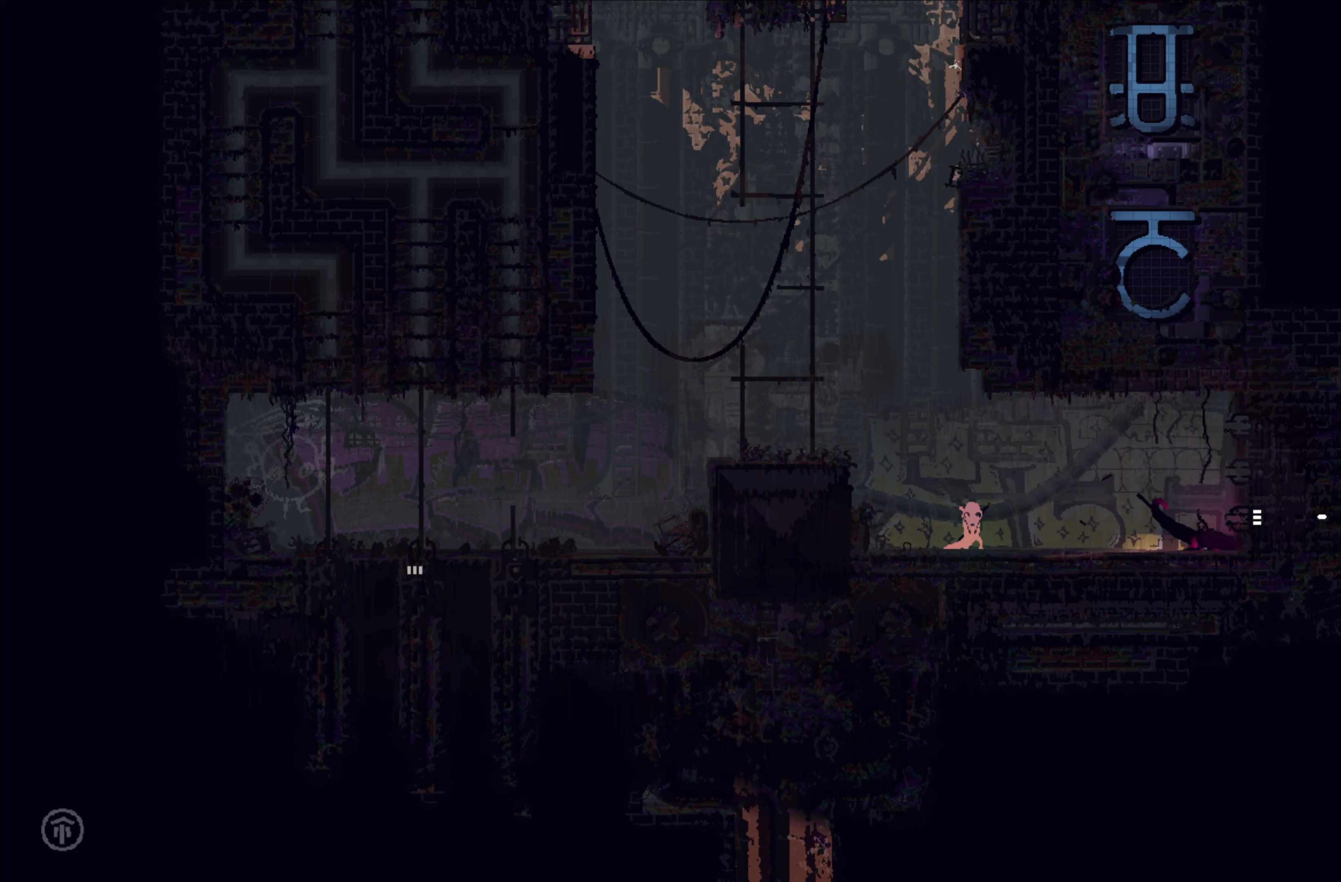
{"buttons": ["X"], "left_stick": "center", "events": [[250, "X", "down"]]}
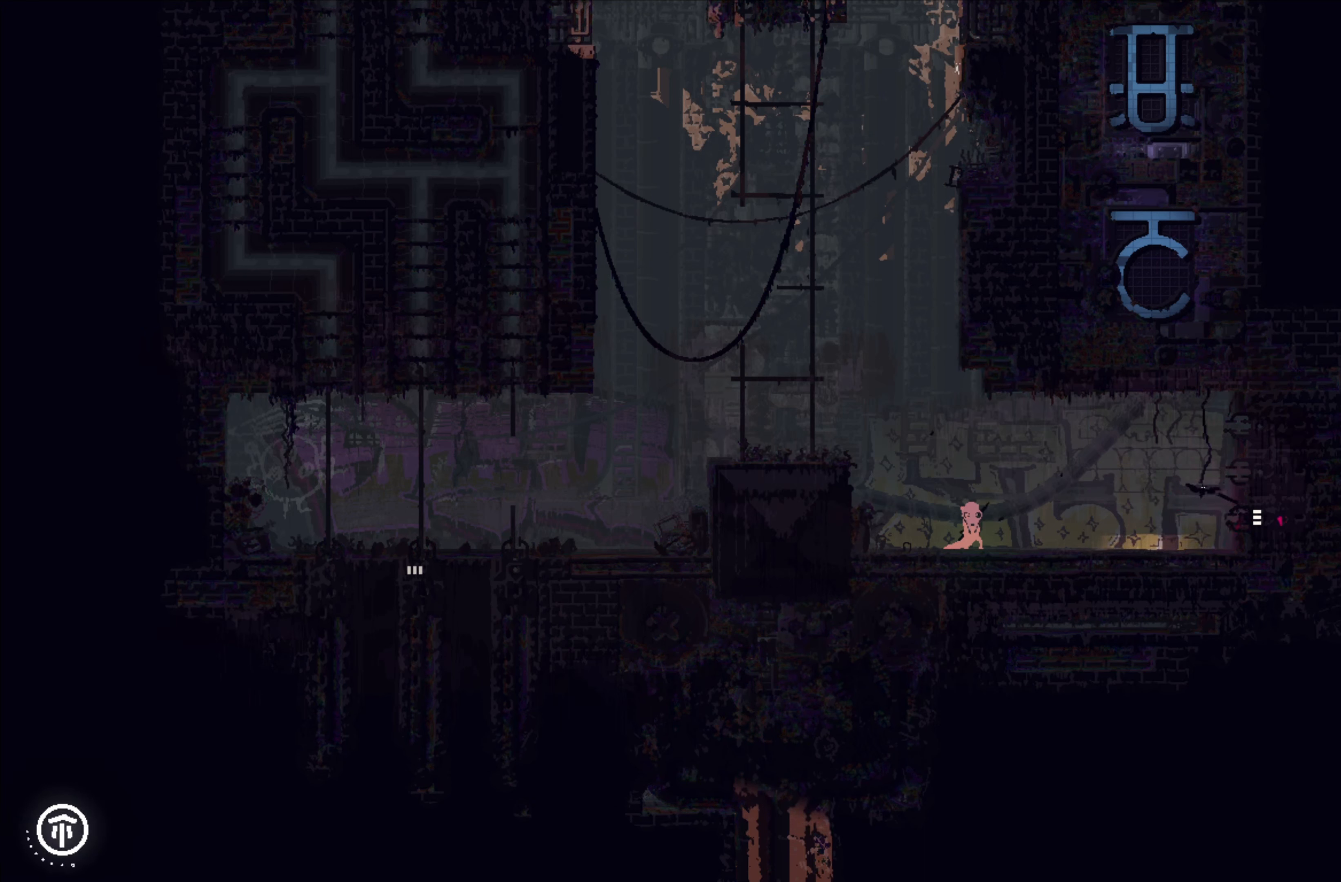
{"buttons": [], "left_stick": "center", "events": [[317, "X", "up"]]}
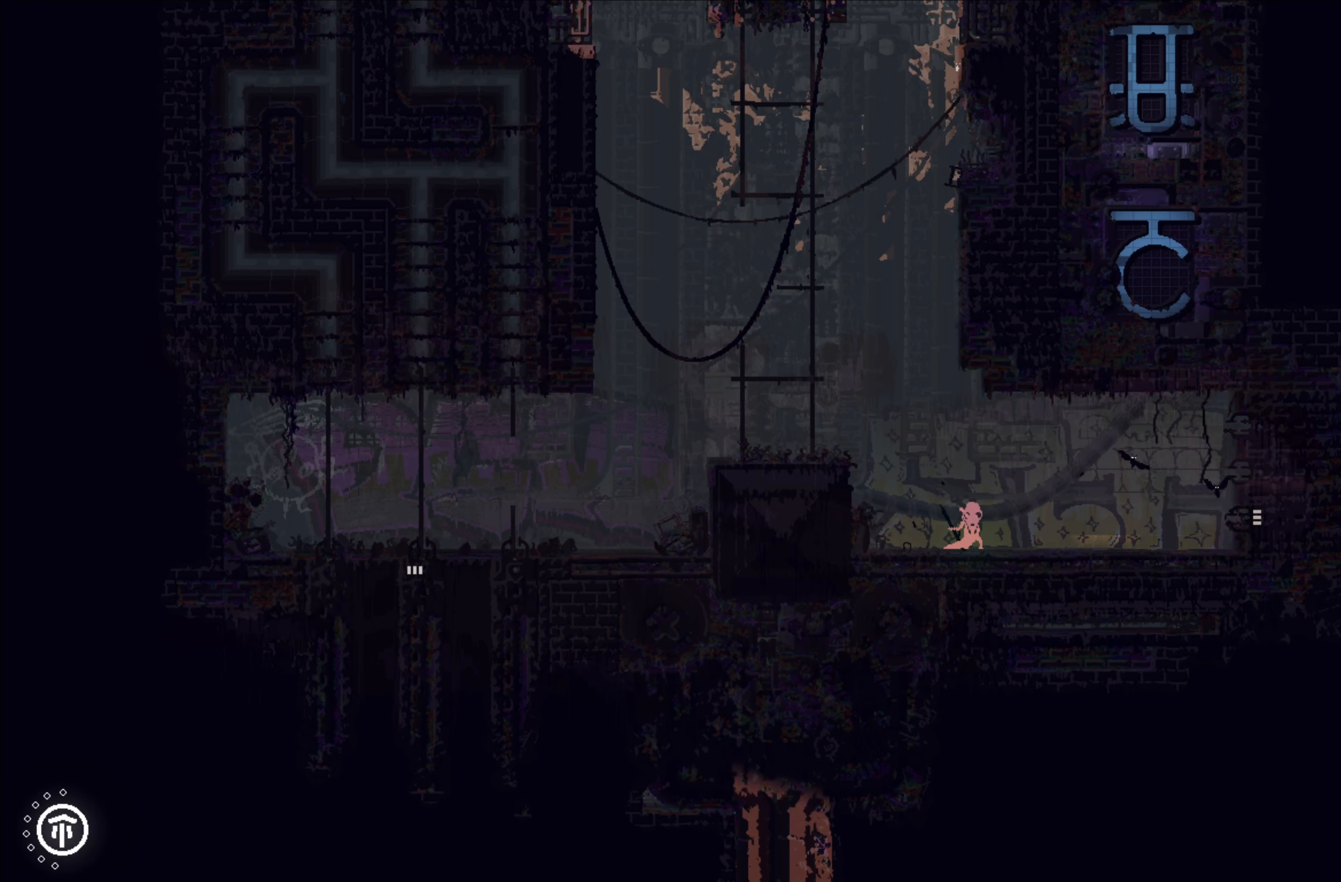
{"buttons": [], "left_stick": "right", "events": [[267, "left_stick", "right"]]}
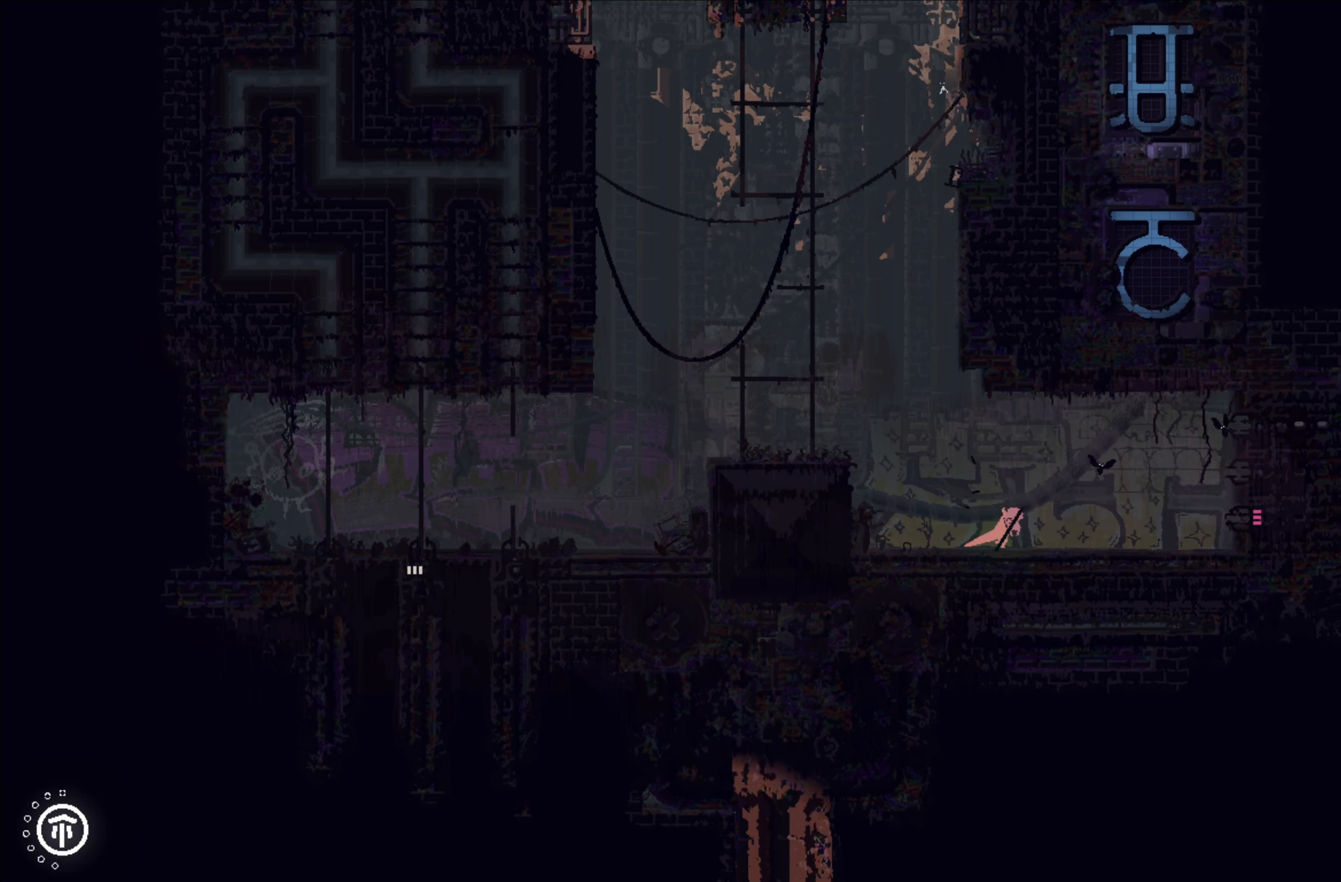
{"buttons": [], "left_stick": "right", "events": []}
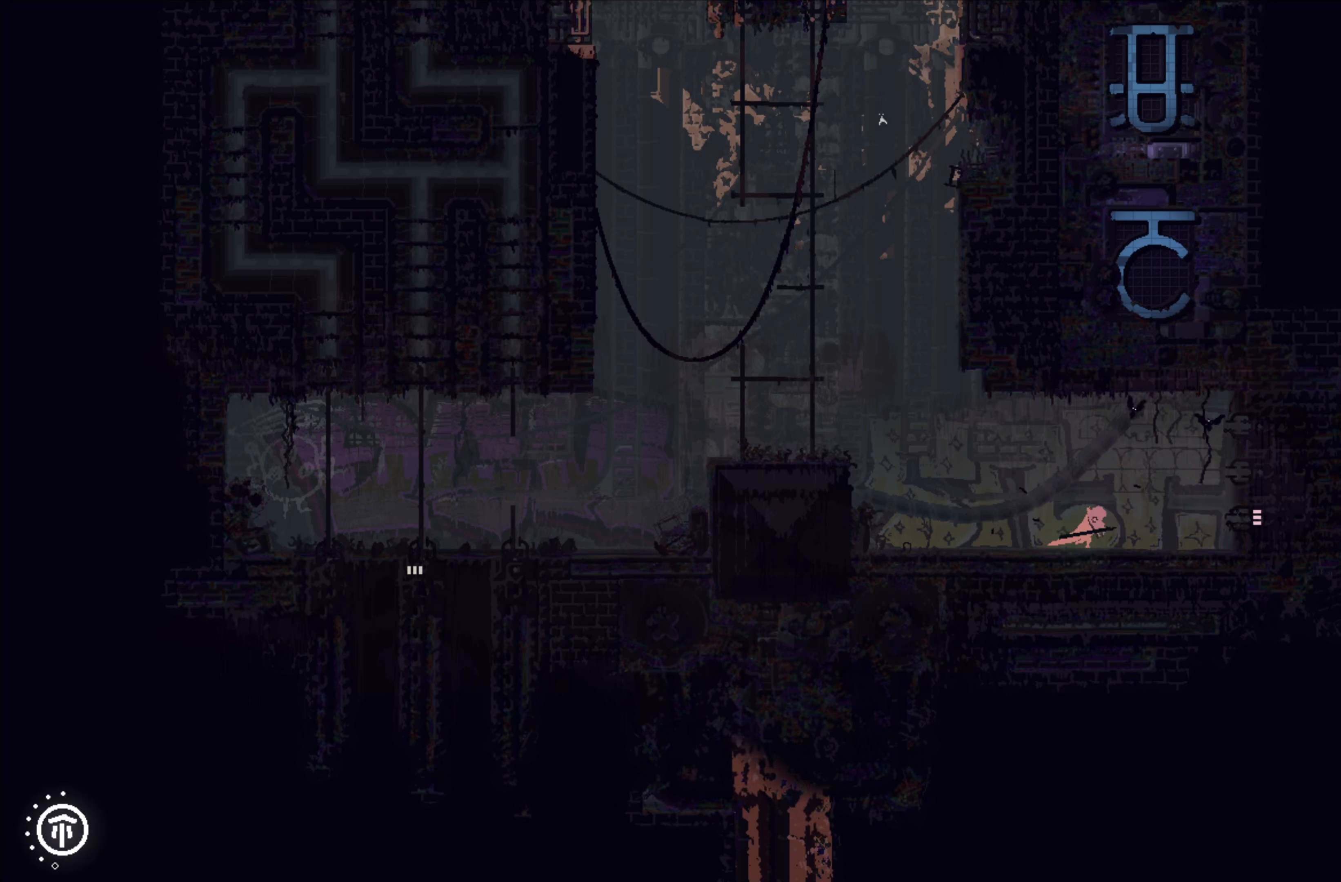
{"buttons": [], "left_stick": "right", "events": []}
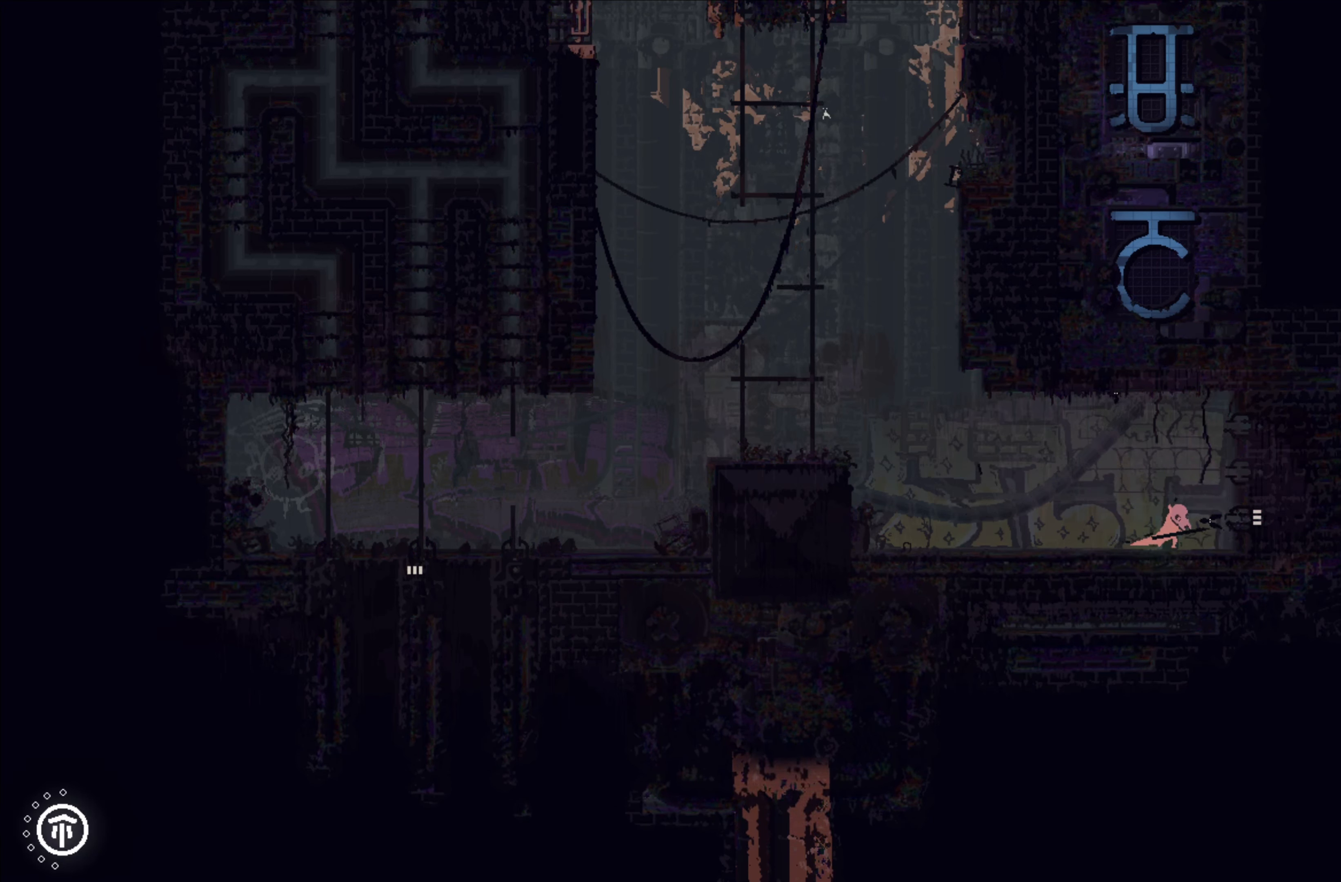
{"buttons": [], "left_stick": "right", "events": []}
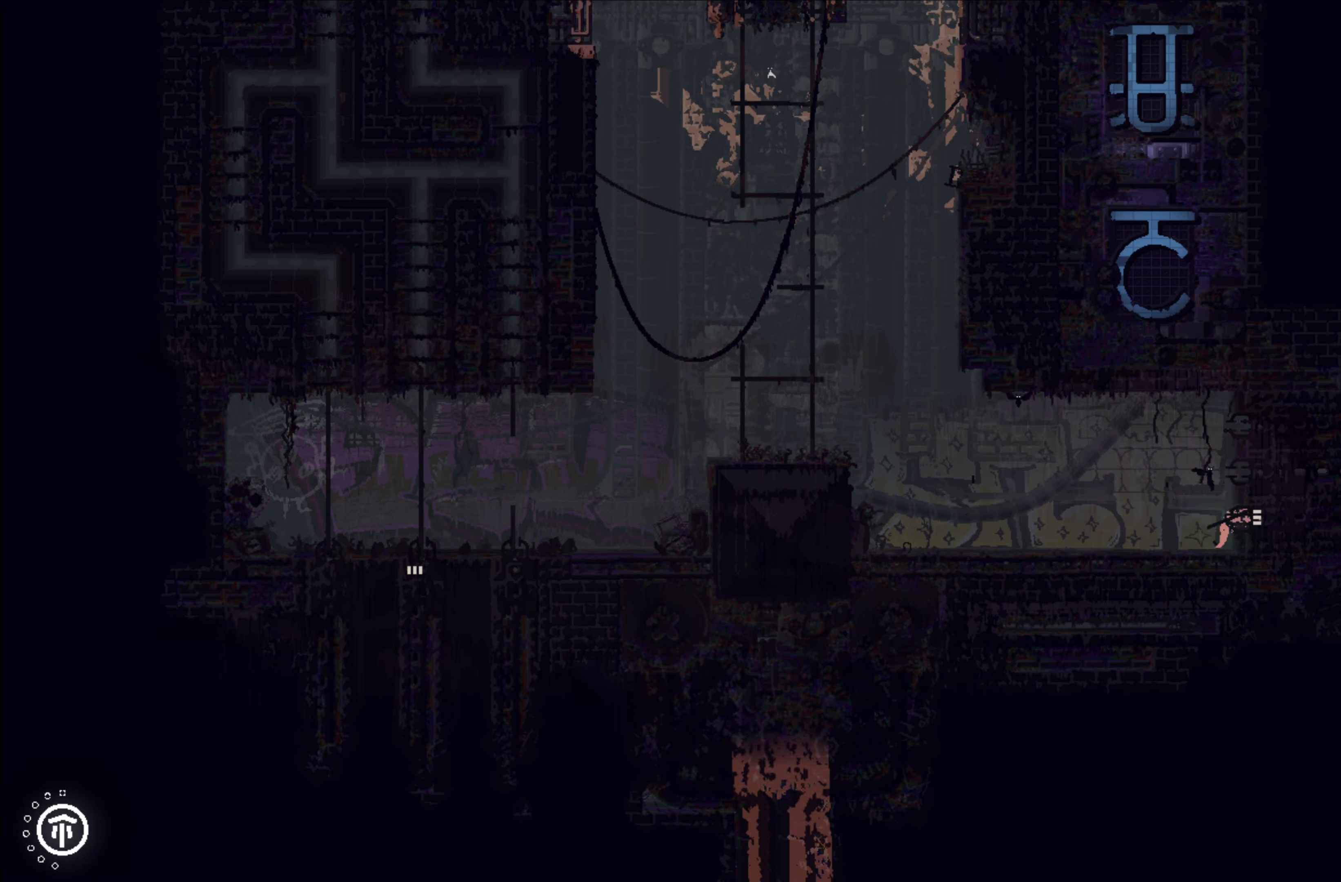
{"buttons": [], "left_stick": "right", "events": []}
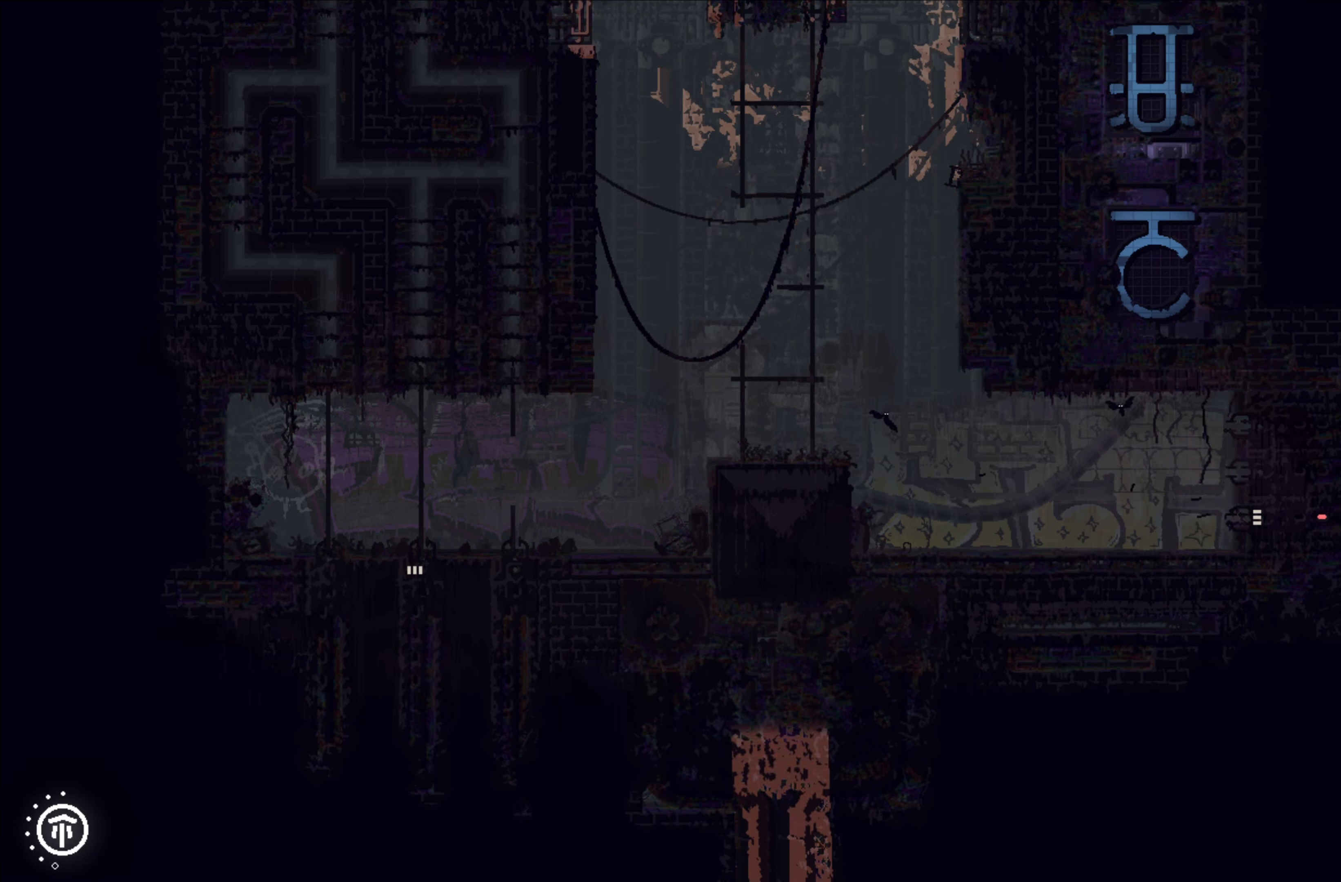
{"buttons": [], "left_stick": "center", "events": [[50, "left_stick", "center"]]}
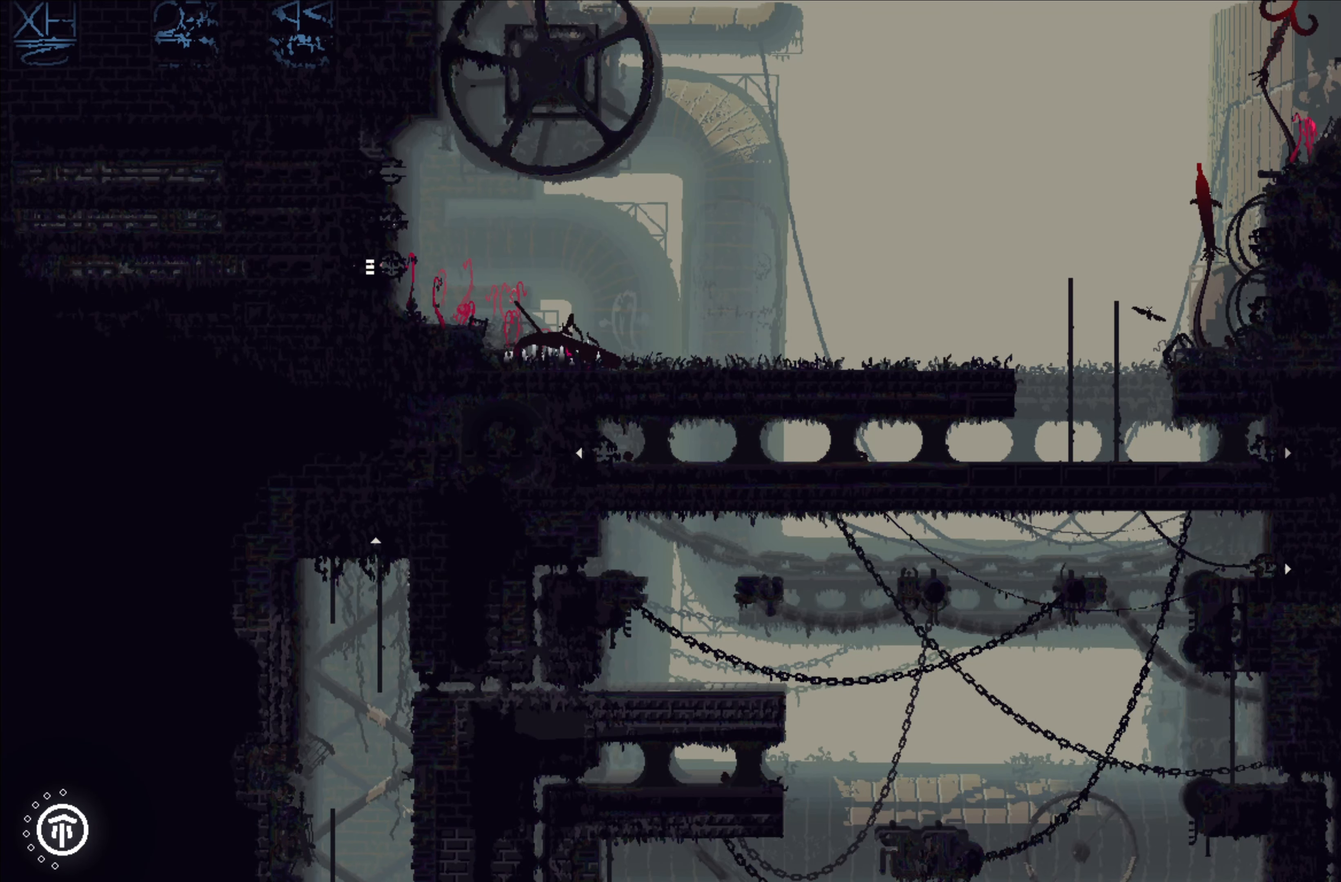
{"buttons": [], "left_stick": "right", "events": [[67, "left_stick", "right"]]}
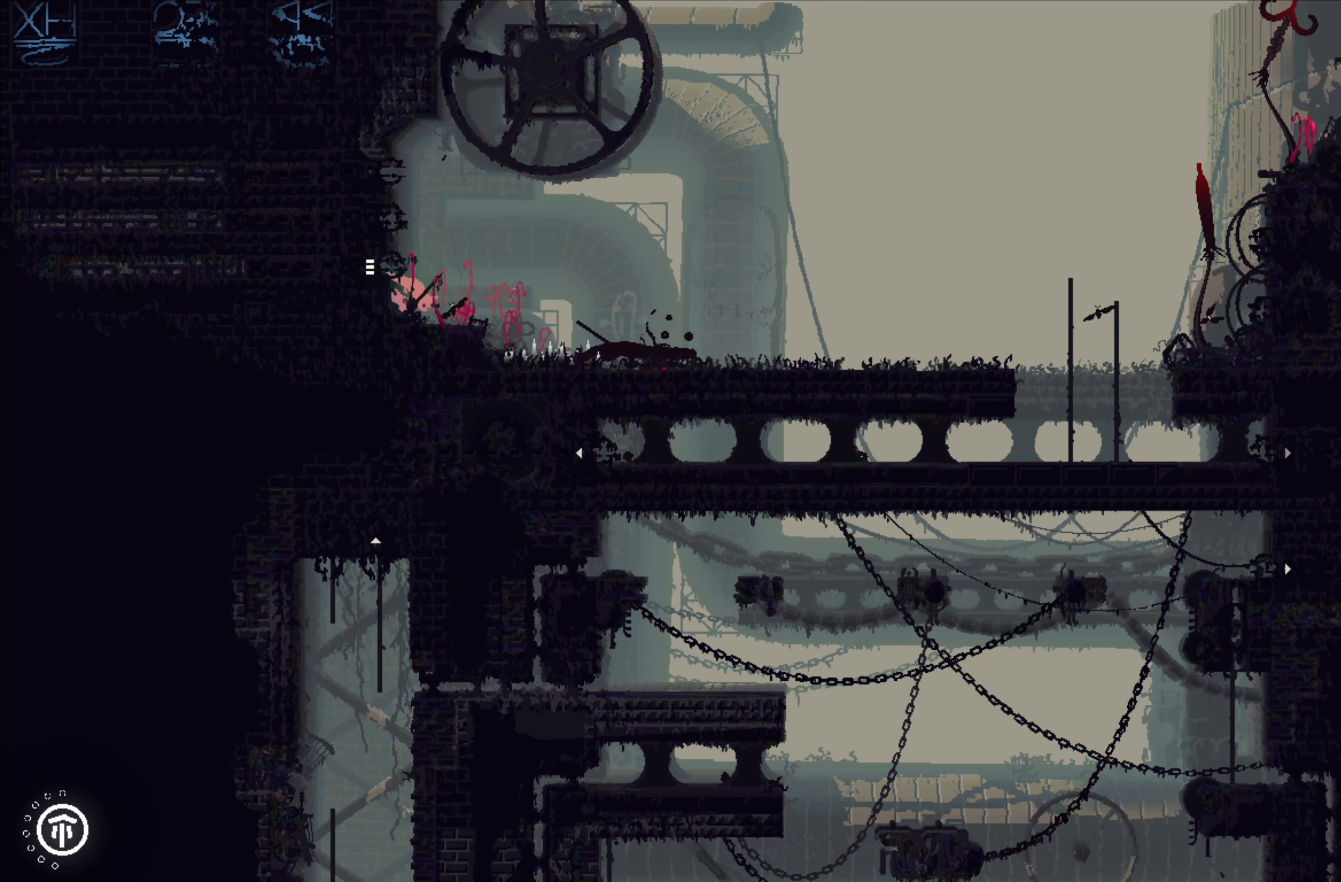
{"buttons": [], "left_stick": "right", "events": [[134, "left_stick", "up-right"], [384, "left_stick", "right"]]}
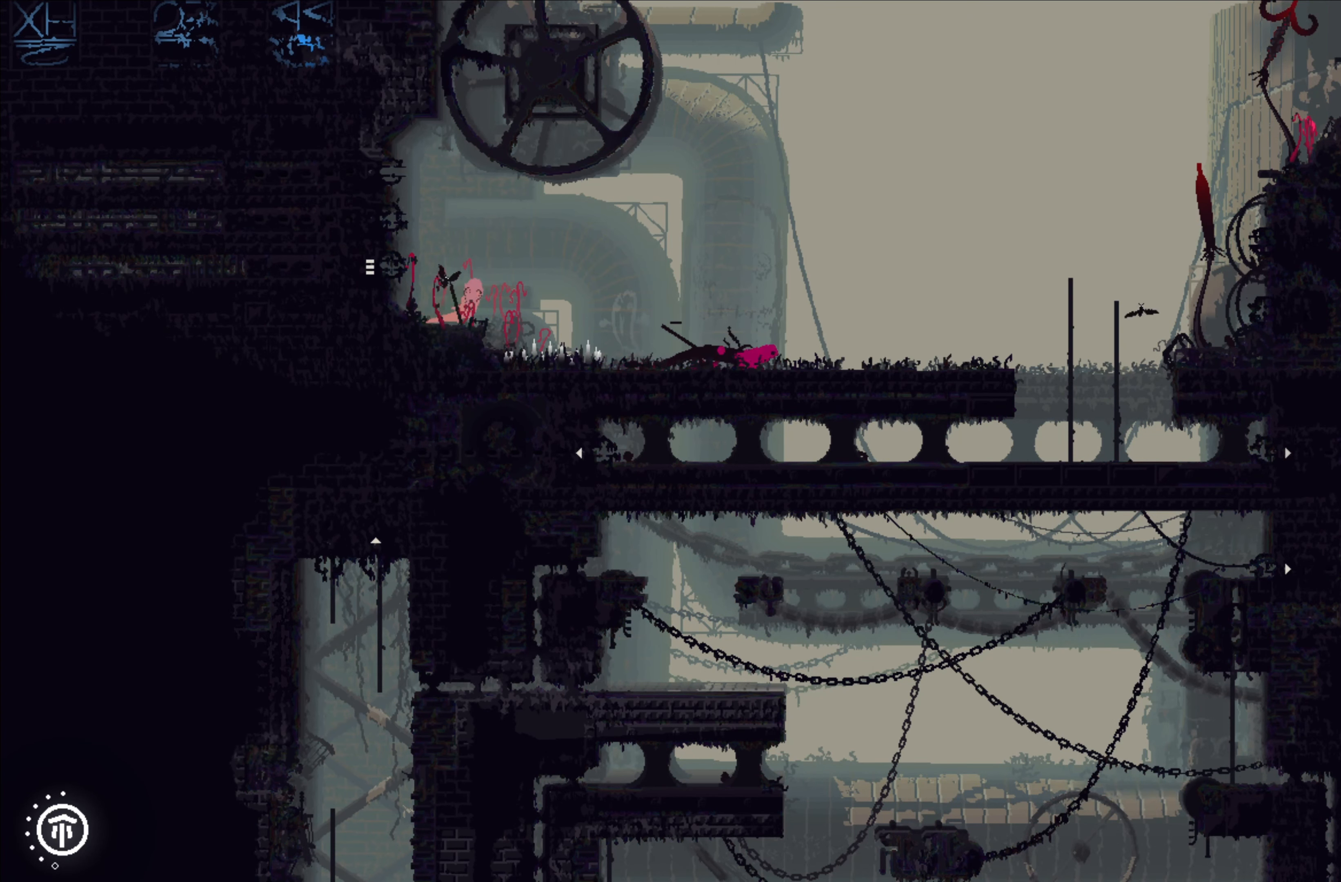
{"buttons": [], "left_stick": "right", "events": []}
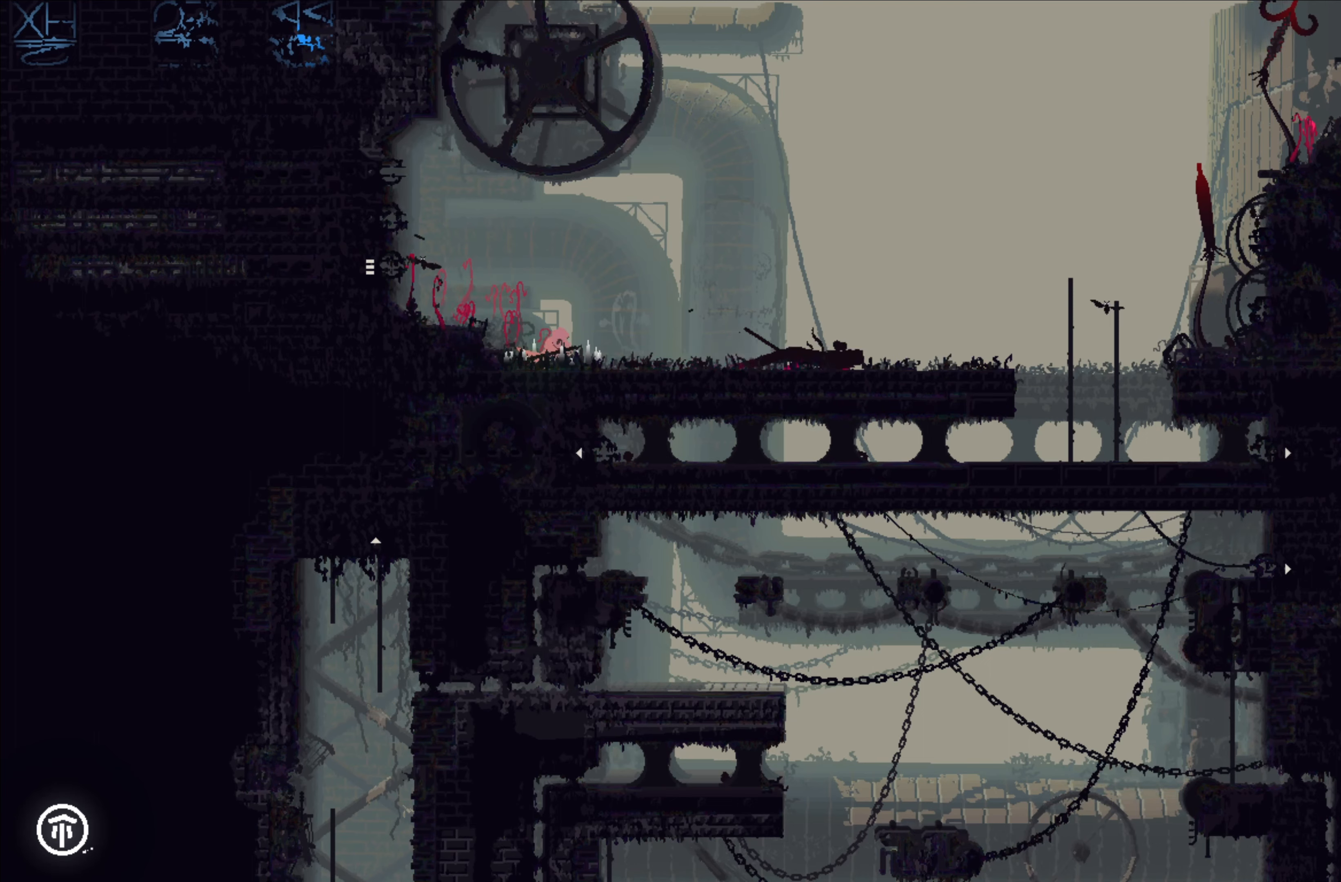
{"buttons": [], "left_stick": "down-right", "events": [[83, "left_stick", "down-right"], [133, "A", "down"], [300, "A", "up"], [383, "B", "down"], [483, "B", "up"]]}
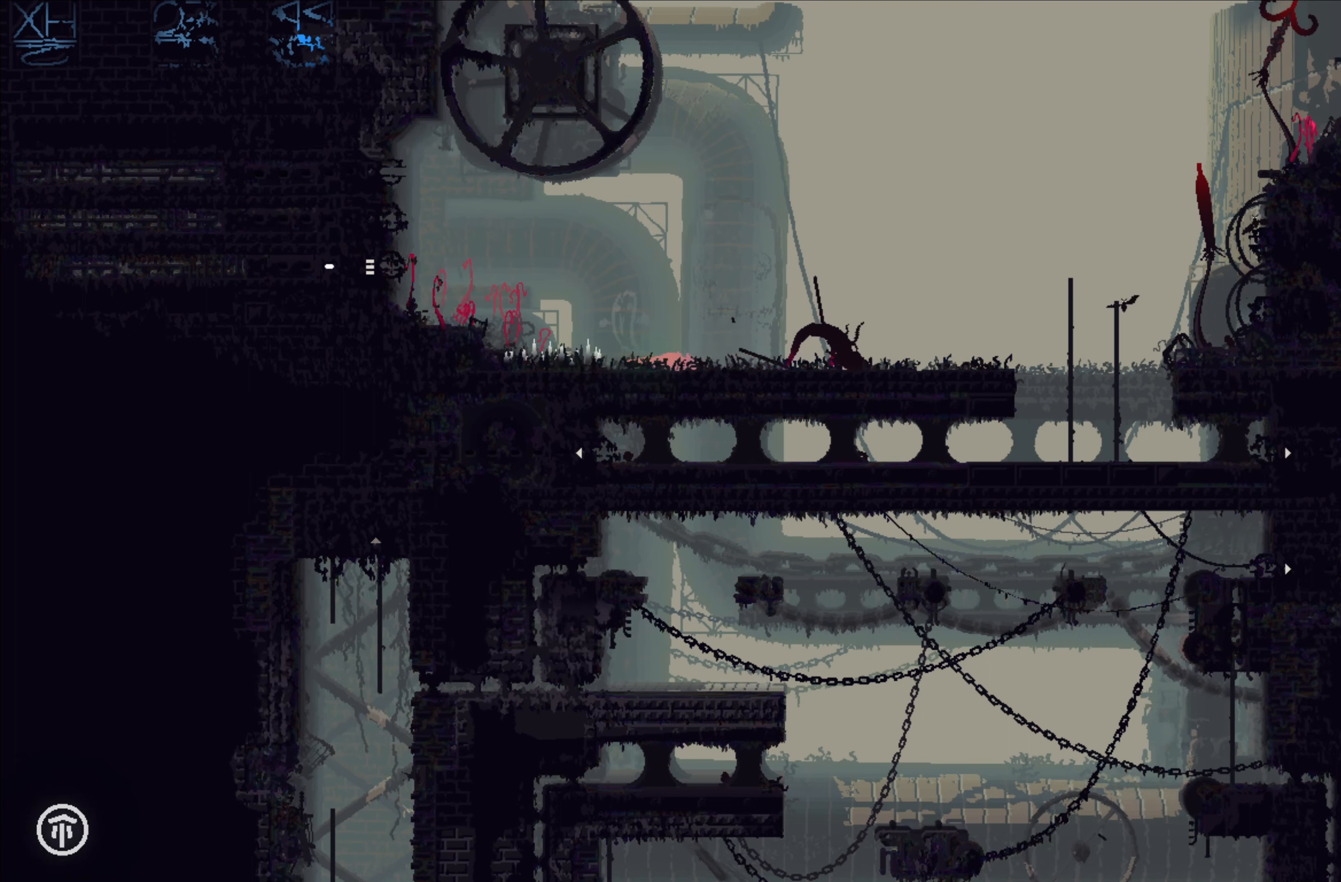
{"buttons": [], "left_stick": "center", "events": [[266, "left_stick", "center"]]}
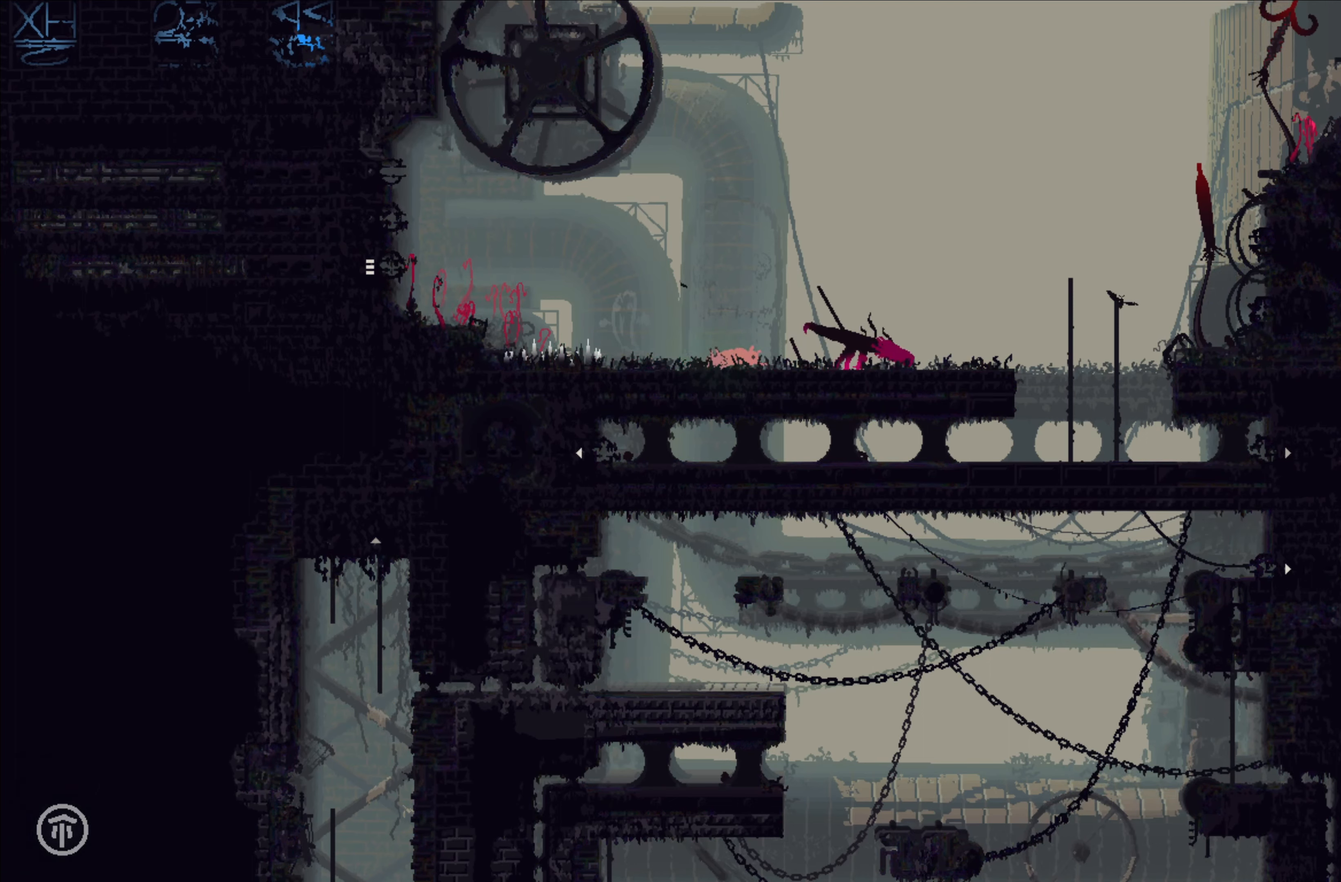
{"buttons": [], "left_stick": "right", "events": [[33, "left_stick", "right"], [283, "A", "down"], [300, "left_stick", "up-right"], [466, "A", "up"], [500, "left_stick", "right"]]}